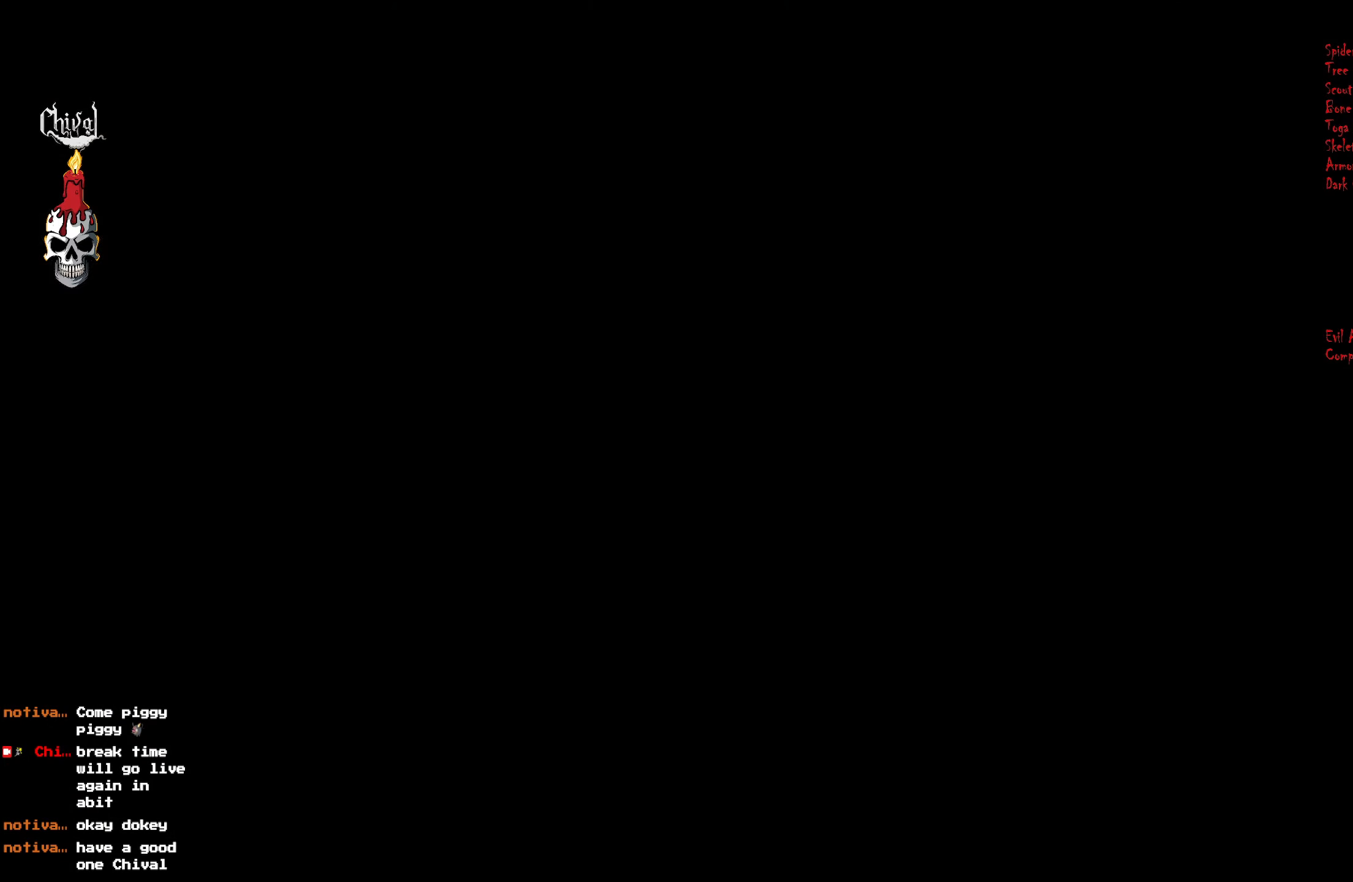
Gameplay with a controller (Xbox layout); each line is a JSON object with the inputs held at the frame after it. "events" lists button and stick changes between this image and that frame as [ms after this image, input, new state], when the widget could be followed in between. Not read: L3 R3 left_stick.
{"buttons": ["R2", "DPAD_UP", "DPAD_LEFT"], "right_stick": "center", "events": [[417, "DPAD_LEFT", "down"]]}
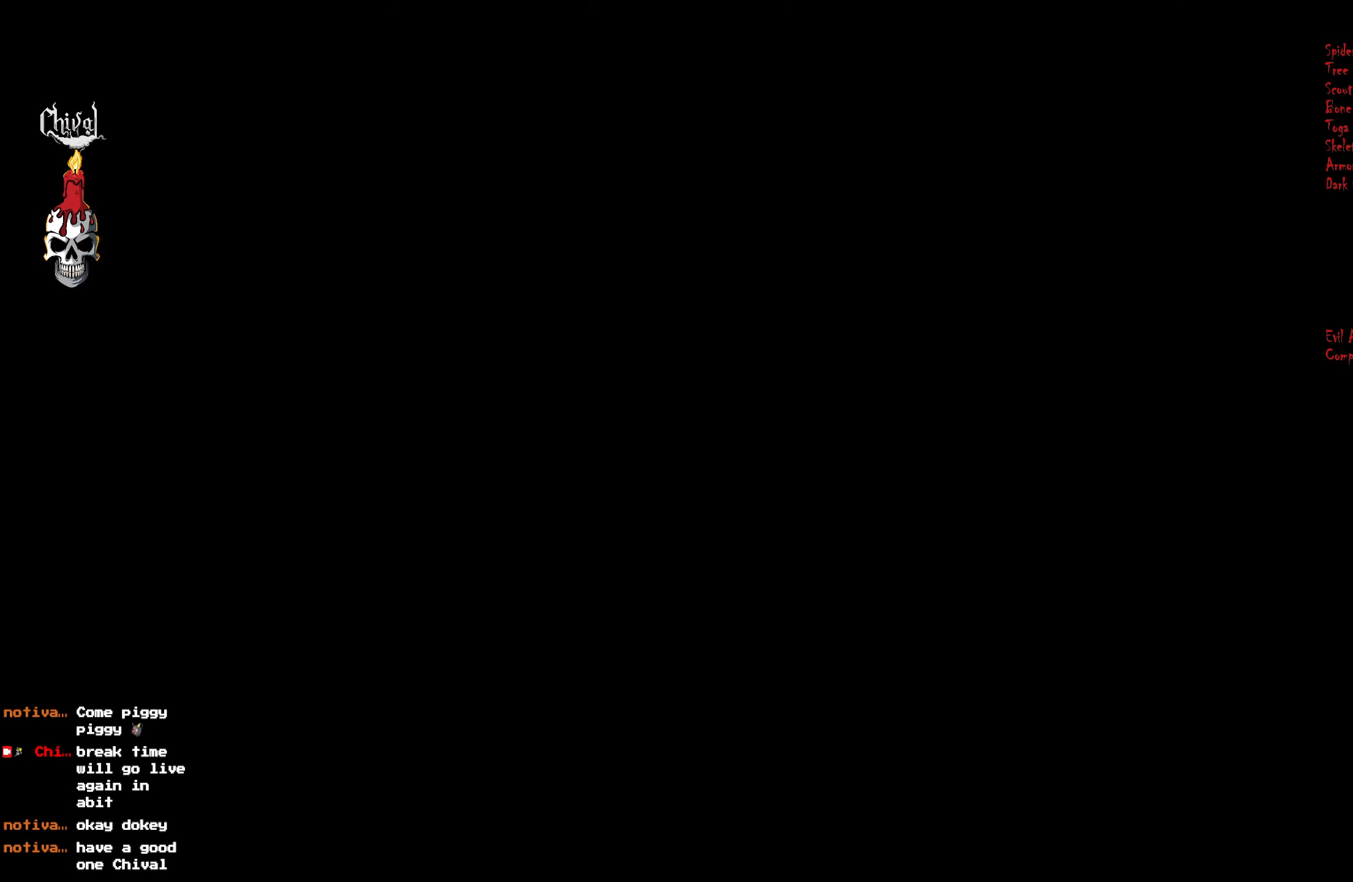
{"buttons": ["R2", "DPAD_UP"], "right_stick": "center", "events": [[34, "Y", "down"], [117, "Y", "up"], [200, "Y", "down"], [300, "Y", "up"], [384, "Y", "down"], [450, "DPAD_LEFT", "up"], [484, "Y", "up"]]}
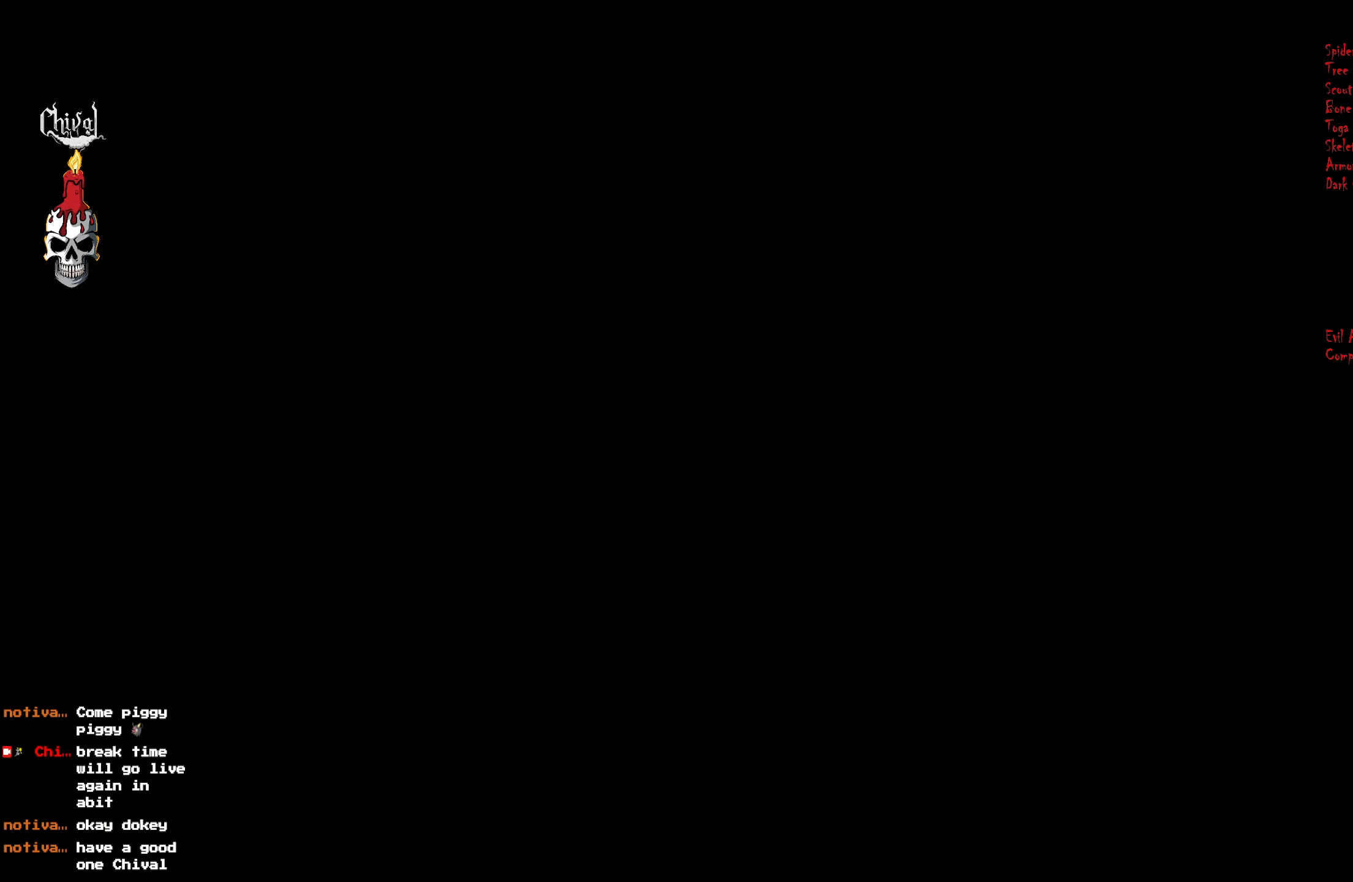
{"buttons": ["Y", "R2", "DPAD_UP", "DPAD_LEFT"], "right_stick": "center", "events": [[67, "Y", "down"], [150, "DPAD_LEFT", "down"], [167, "Y", "up"], [250, "Y", "down"], [367, "Y", "up"], [434, "Y", "down"]]}
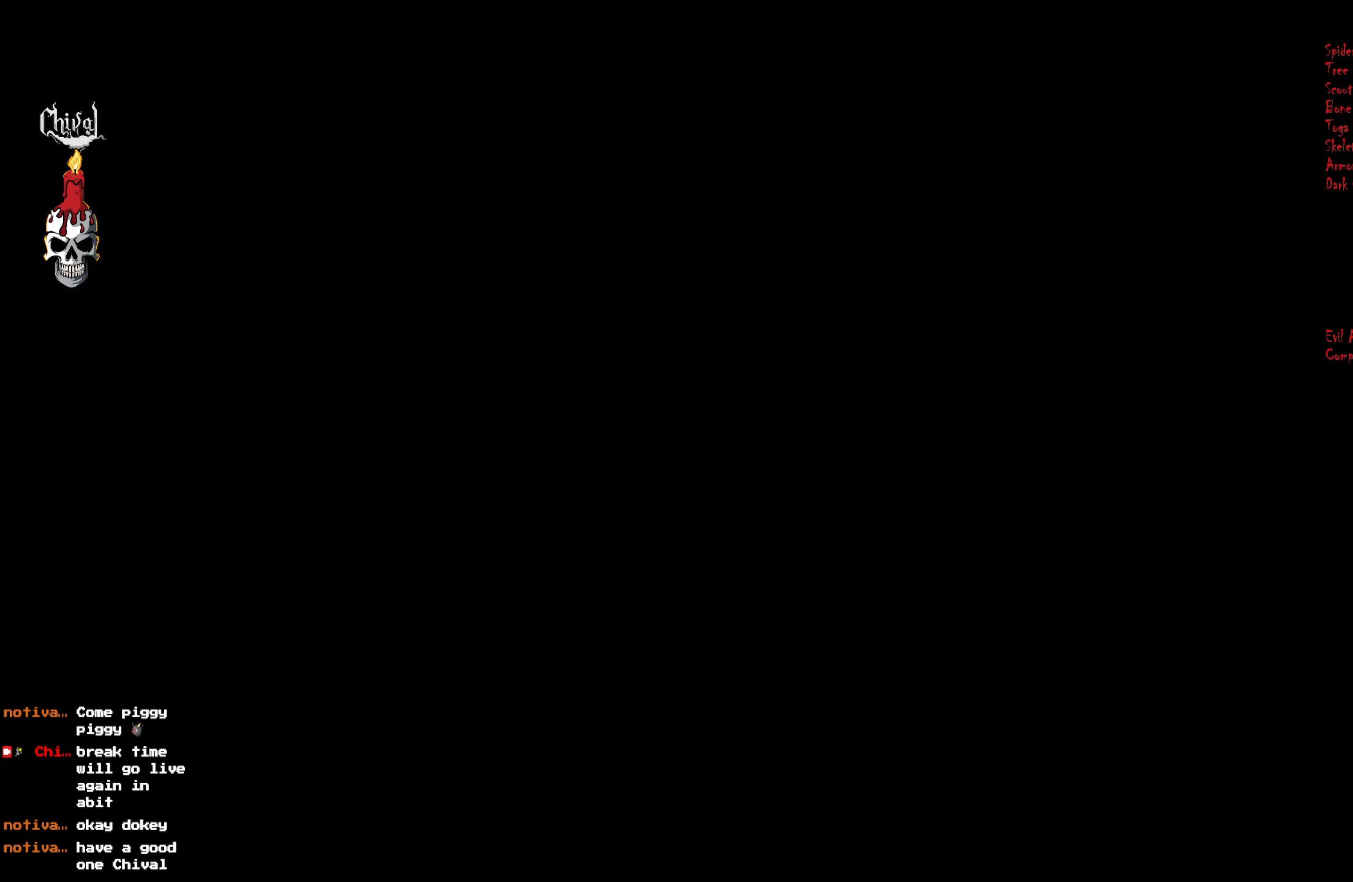
{"buttons": ["R2", "DPAD_UP", "DPAD_LEFT"], "right_stick": "center", "events": [[34, "Y", "up"], [100, "Y", "down"], [250, "Y", "up"], [317, "Y", "down"], [434, "Y", "up"]]}
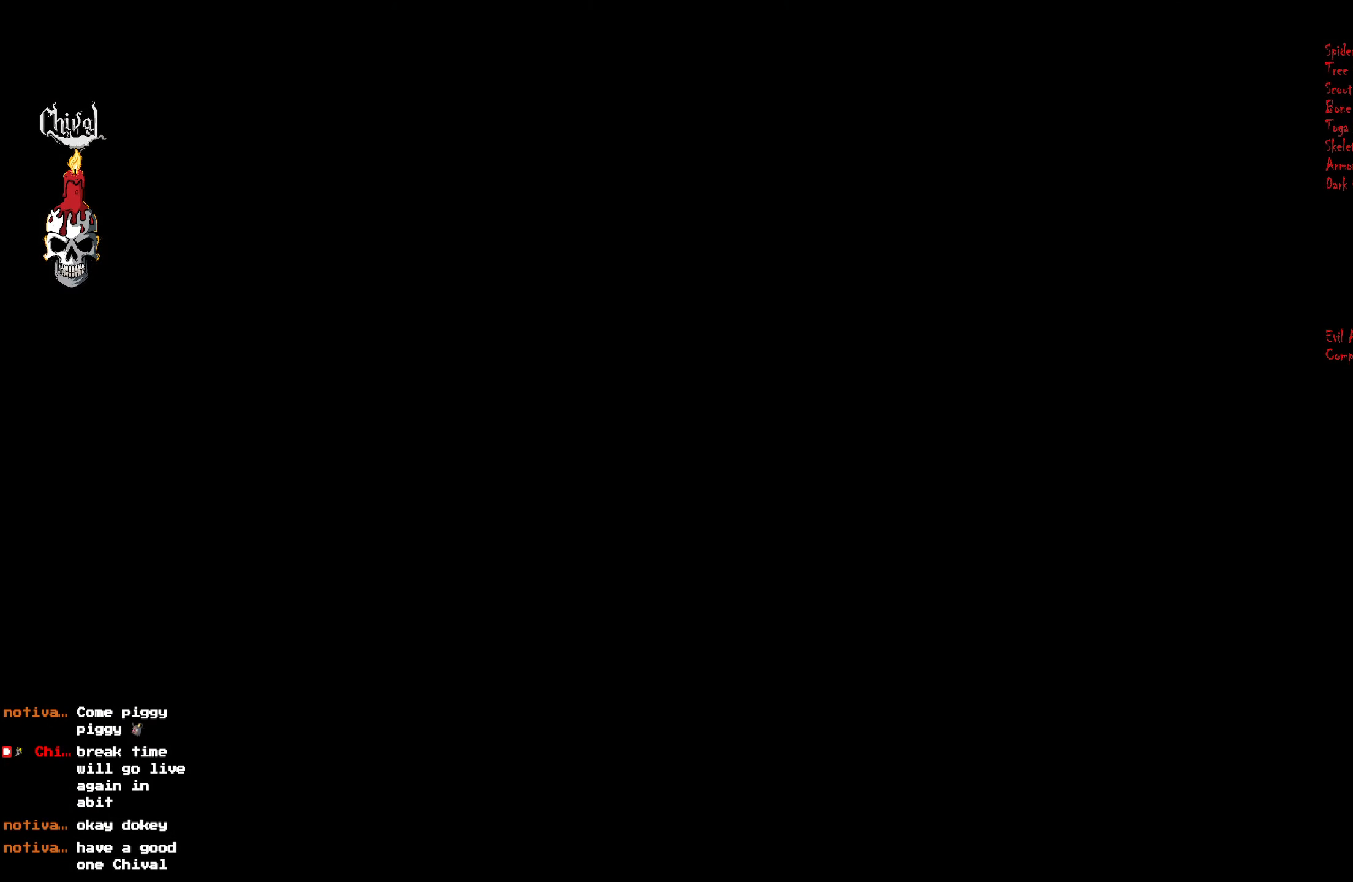
{"buttons": ["Y", "R2", "DPAD_UP", "DPAD_LEFT"], "right_stick": "center", "events": [[17, "Y", "down"], [134, "Y", "up"], [234, "Y", "down"], [350, "Y", "up"], [434, "Y", "down"]]}
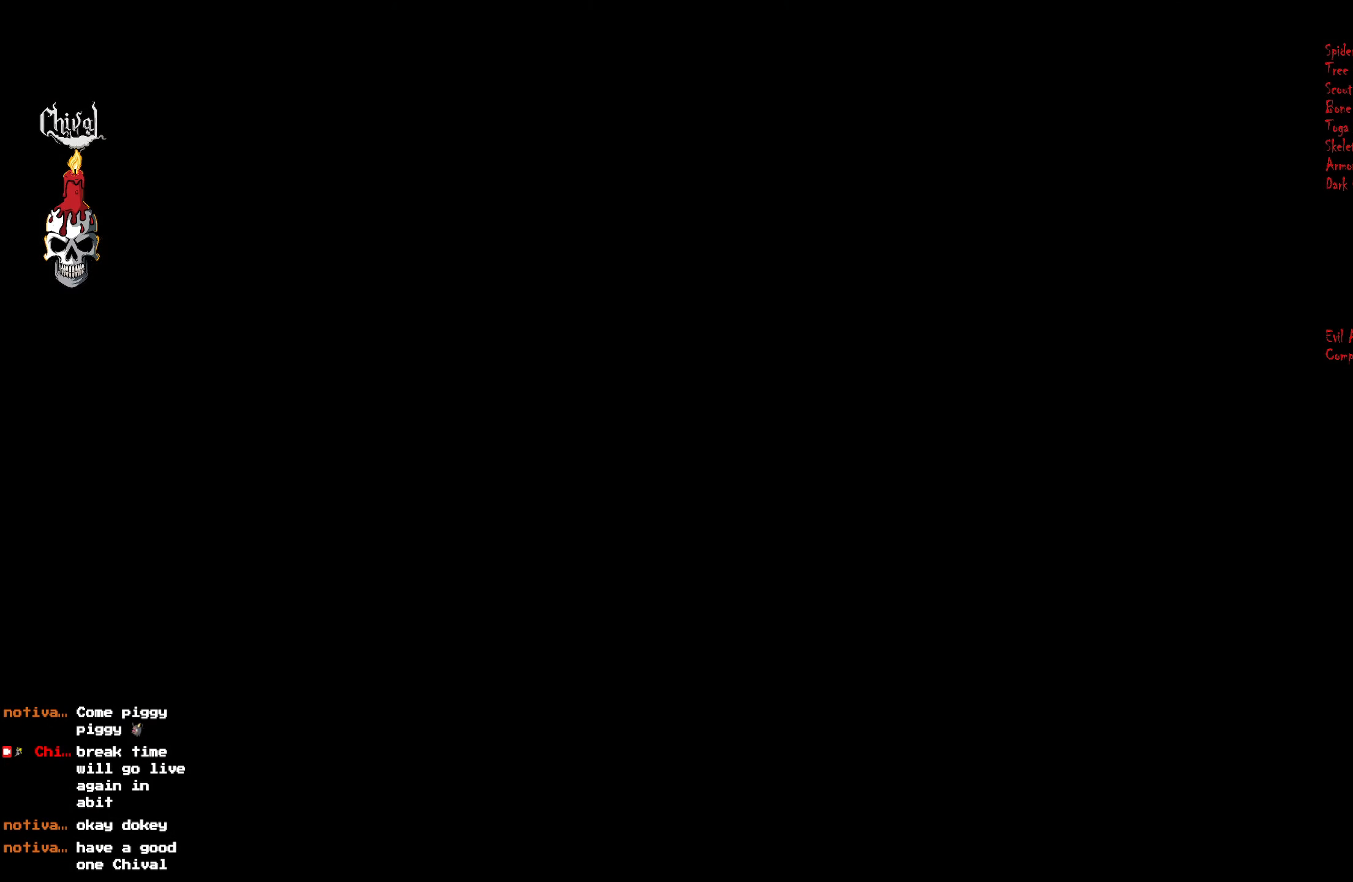
{"buttons": ["R2", "DPAD_UP", "DPAD_LEFT"], "right_stick": "center", "events": [[50, "Y", "up"], [117, "Y", "down"], [250, "Y", "up"], [334, "Y", "down"], [450, "Y", "up"]]}
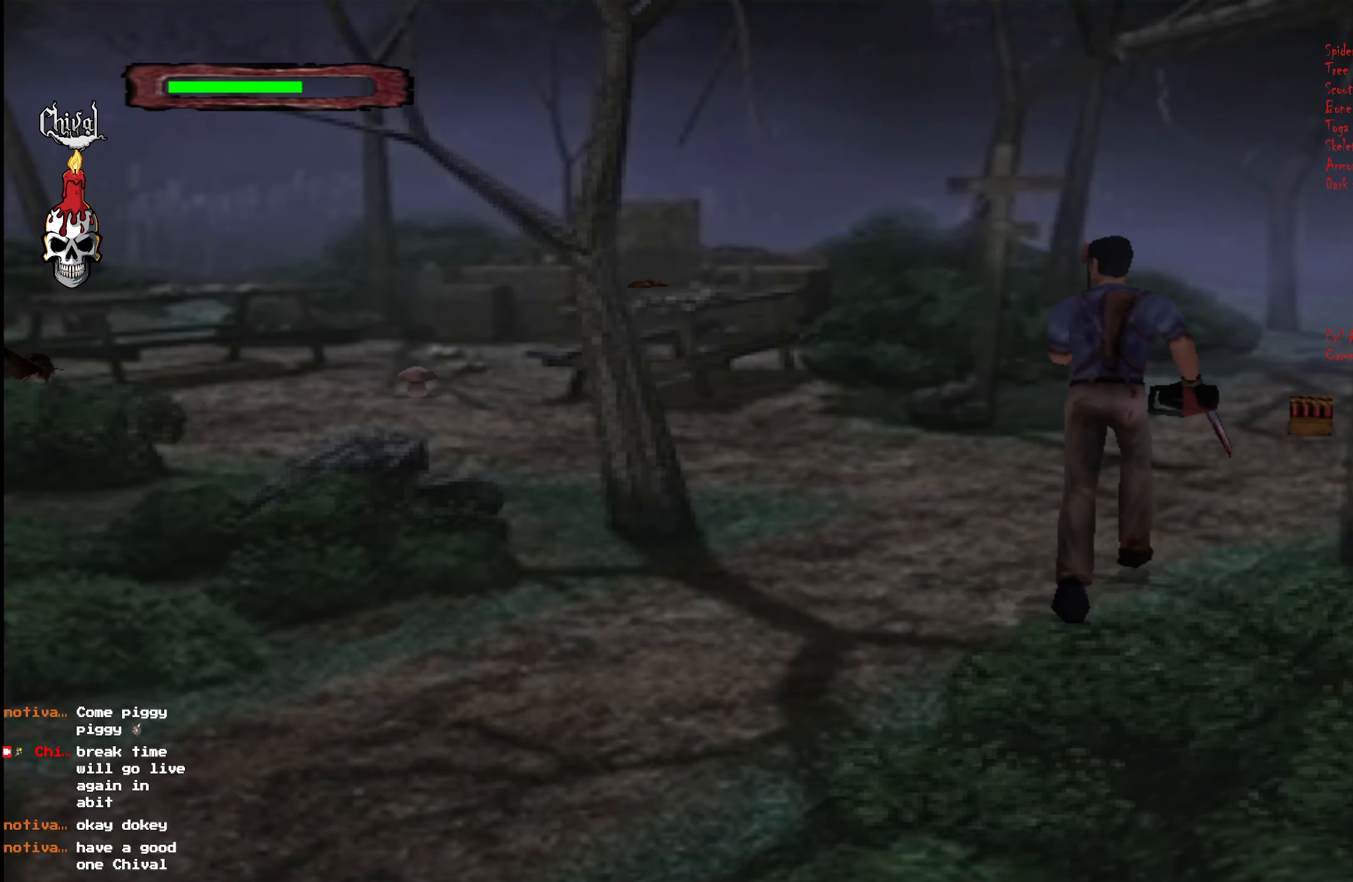
{"buttons": ["R2", "DPAD_UP", "DPAD_RIGHT"], "right_stick": "center", "events": [[17, "DPAD_LEFT", "up"], [17, "Y", "down"], [134, "Y", "up"], [167, "DPAD_RIGHT", "down"], [184, "Y", "down"], [284, "Y", "up"], [350, "DPAD_RIGHT", "up"], [384, "Y", "down"], [484, "Y", "up"], [500, "DPAD_RIGHT", "down"]]}
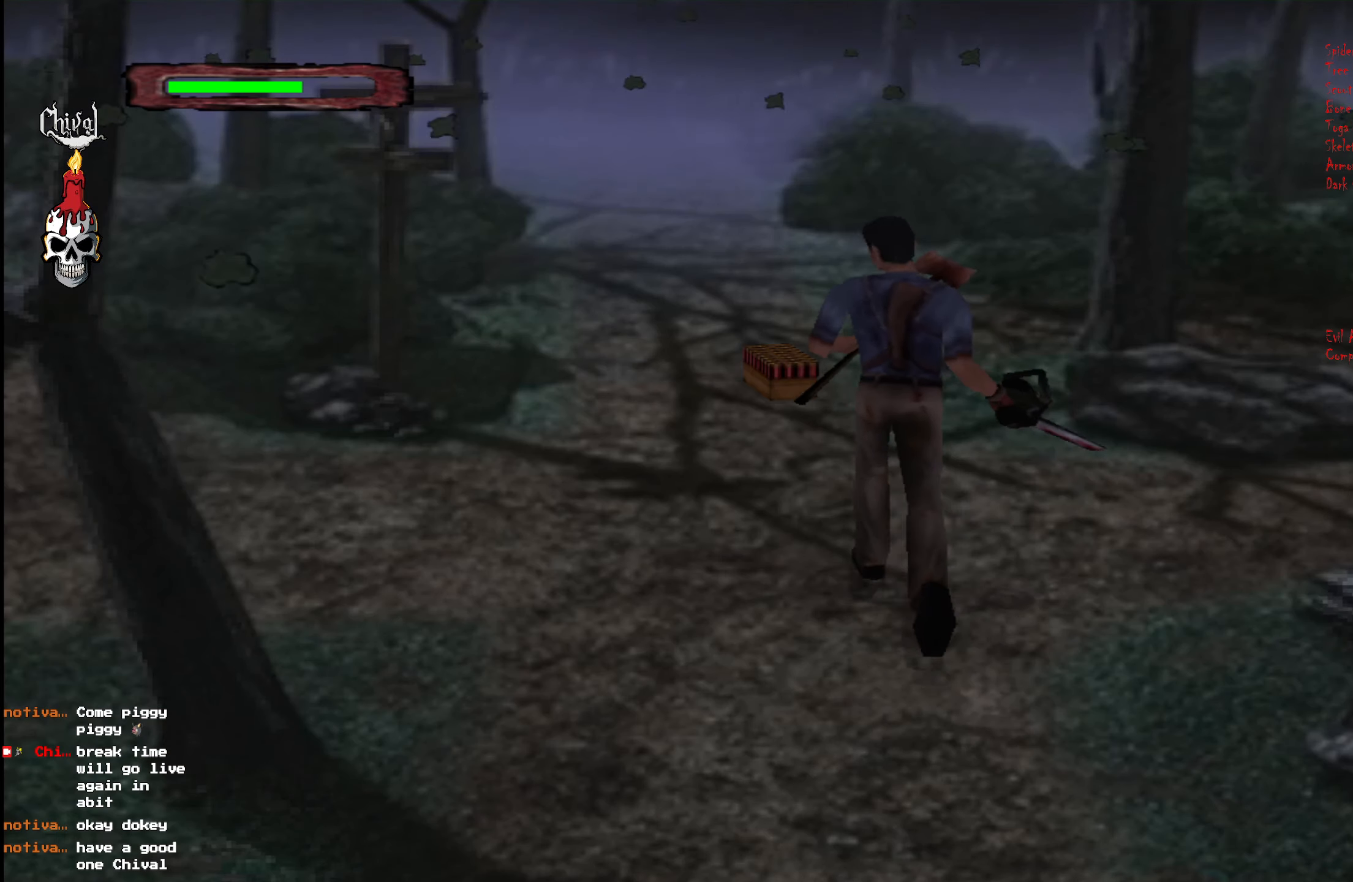
{"buttons": ["R2", "DPAD_UP", "DPAD_RIGHT"], "right_stick": "center", "events": [[50, "Y", "down"], [150, "Y", "up"], [217, "Y", "down"], [334, "Y", "up"], [400, "Y", "down"], [500, "Y", "up"]]}
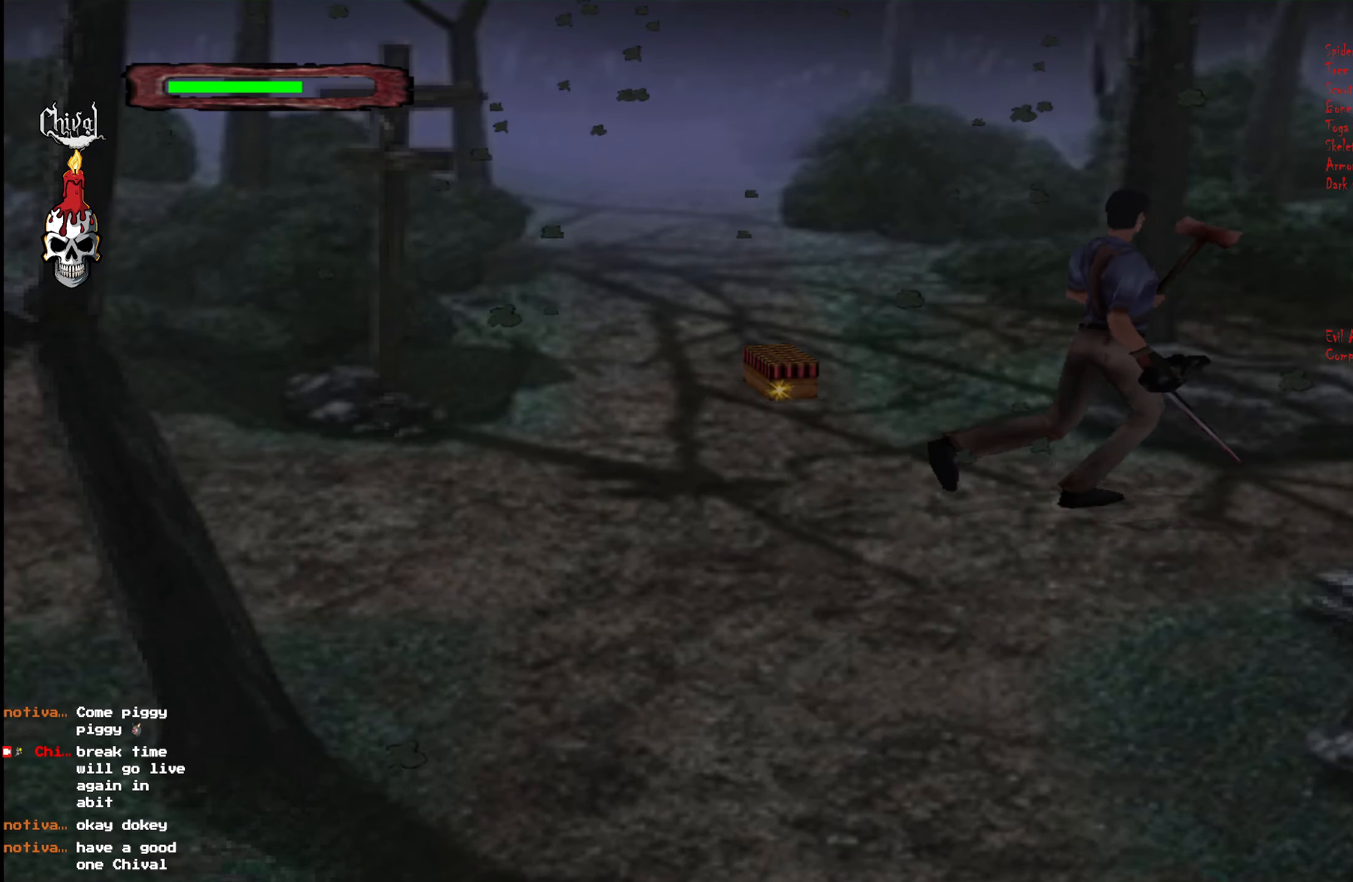
{"buttons": ["R2", "DPAD_UP"], "right_stick": "center", "events": [[67, "Y", "down"], [166, "Y", "up"], [250, "Y", "down"], [300, "DPAD_RIGHT", "up"], [333, "Y", "up"], [400, "Y", "down"], [500, "Y", "up"]]}
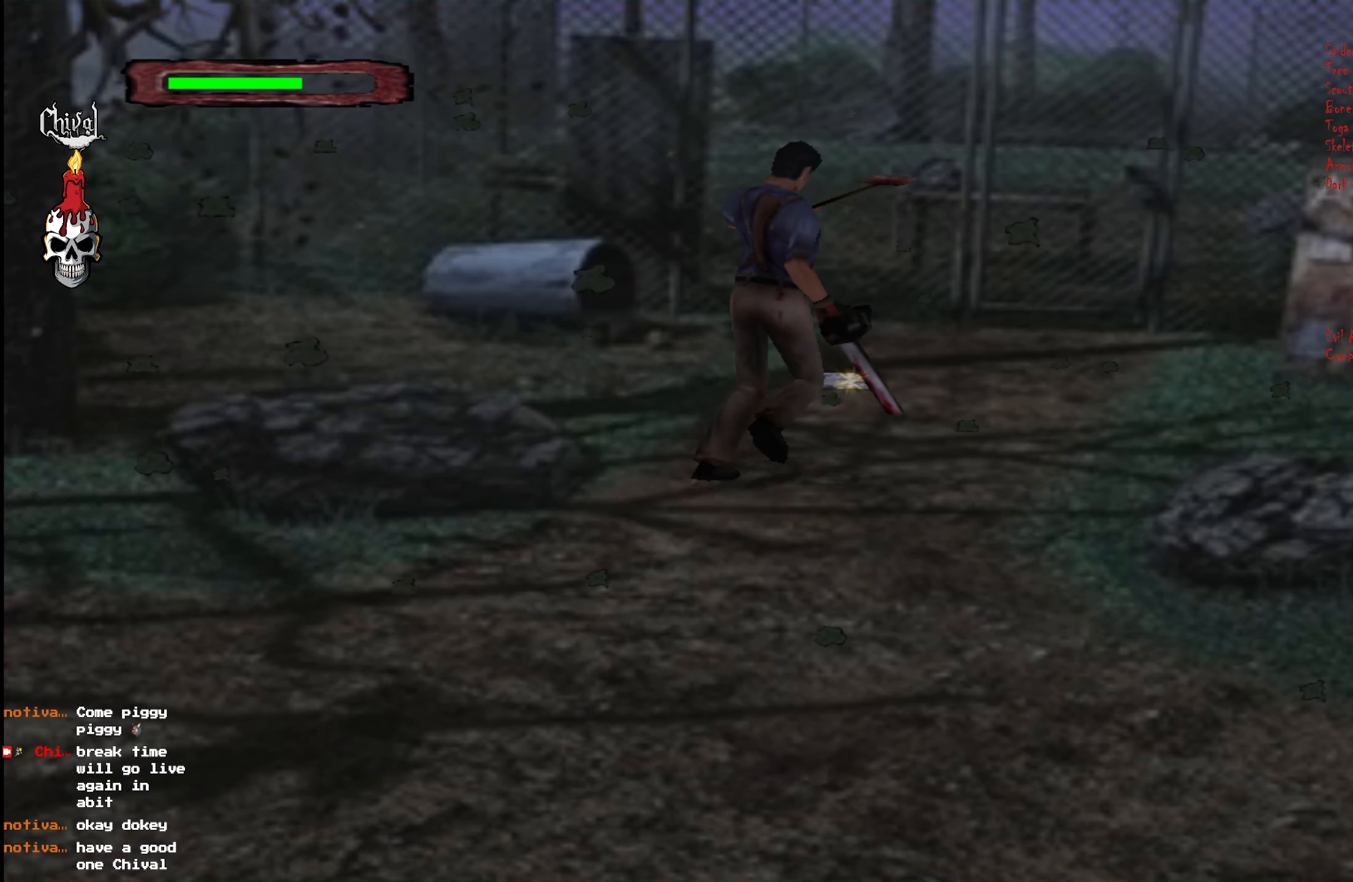
{"buttons": ["R2", "DPAD_UP", "DPAD_LEFT"], "right_stick": "center", "events": [[66, "Y", "down"], [83, "DPAD_RIGHT", "down"], [166, "DPAD_RIGHT", "up"], [183, "Y", "up"], [250, "Y", "down"], [366, "Y", "up"], [416, "DPAD_LEFT", "down"]]}
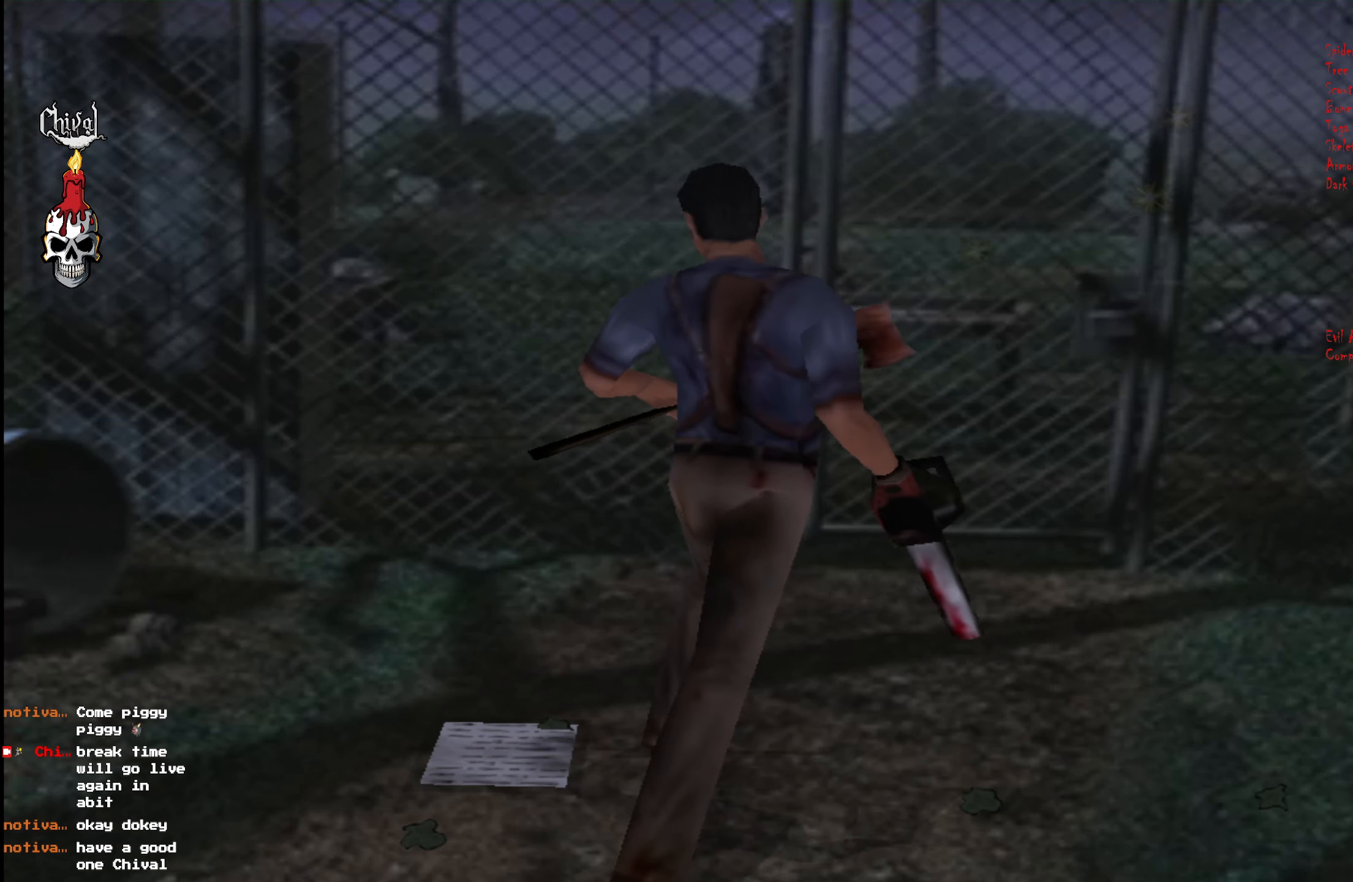
{"buttons": ["R2", "DPAD_UP"], "right_stick": "center", "events": [[33, "DPAD_LEFT", "up"], [300, "DPAD_RIGHT", "down"], [433, "DPAD_RIGHT", "up"]]}
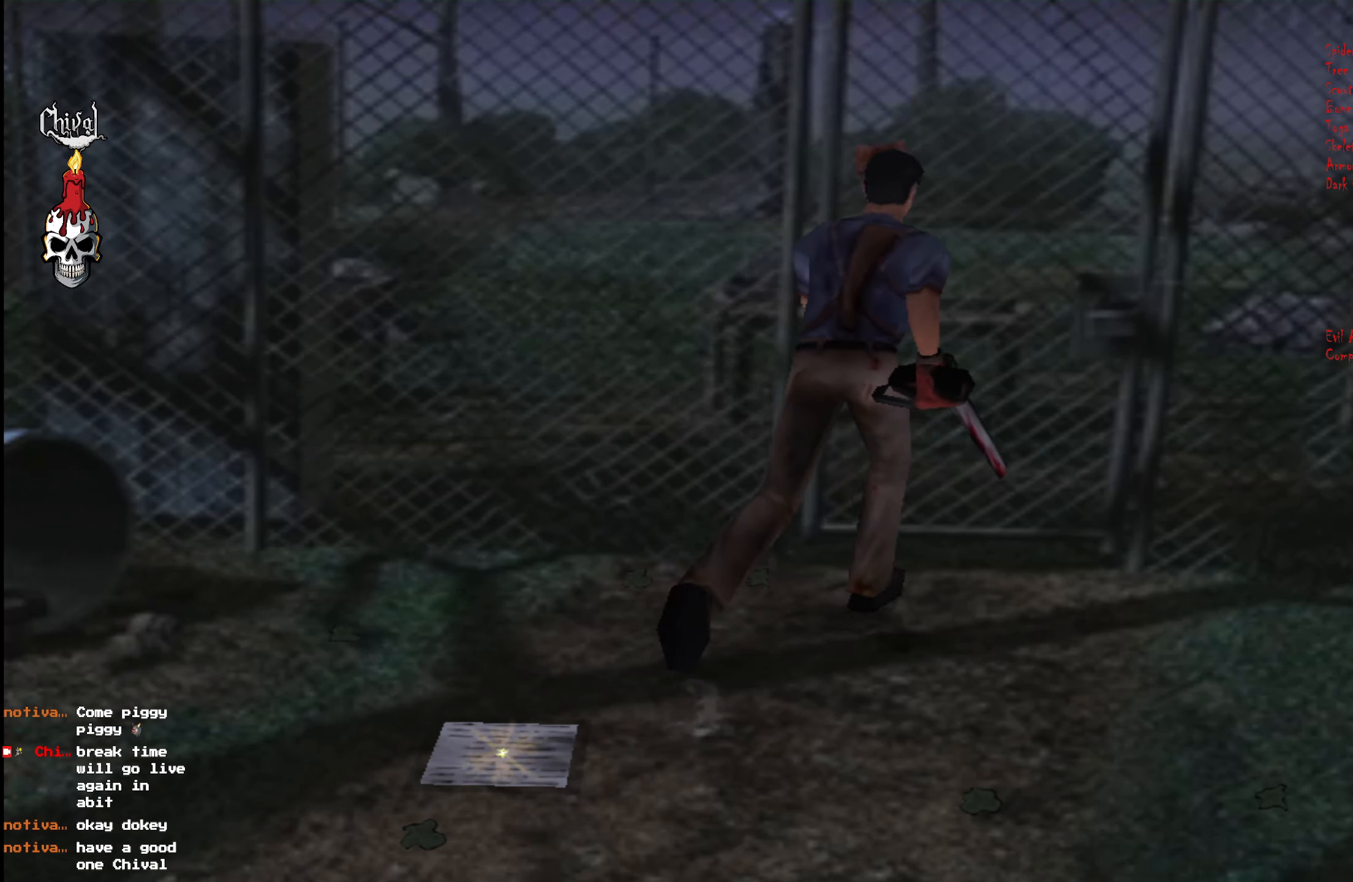
{"buttons": [], "right_stick": "down-right", "events": [[150, "DPAD_LEFT", "down"], [266, "DPAD_LEFT", "up"], [333, "DPAD_UP", "up"], [366, "R2", "up"], [400, "START", "down"], [466, "START", "up"], [483, "right_stick", "down-right"]]}
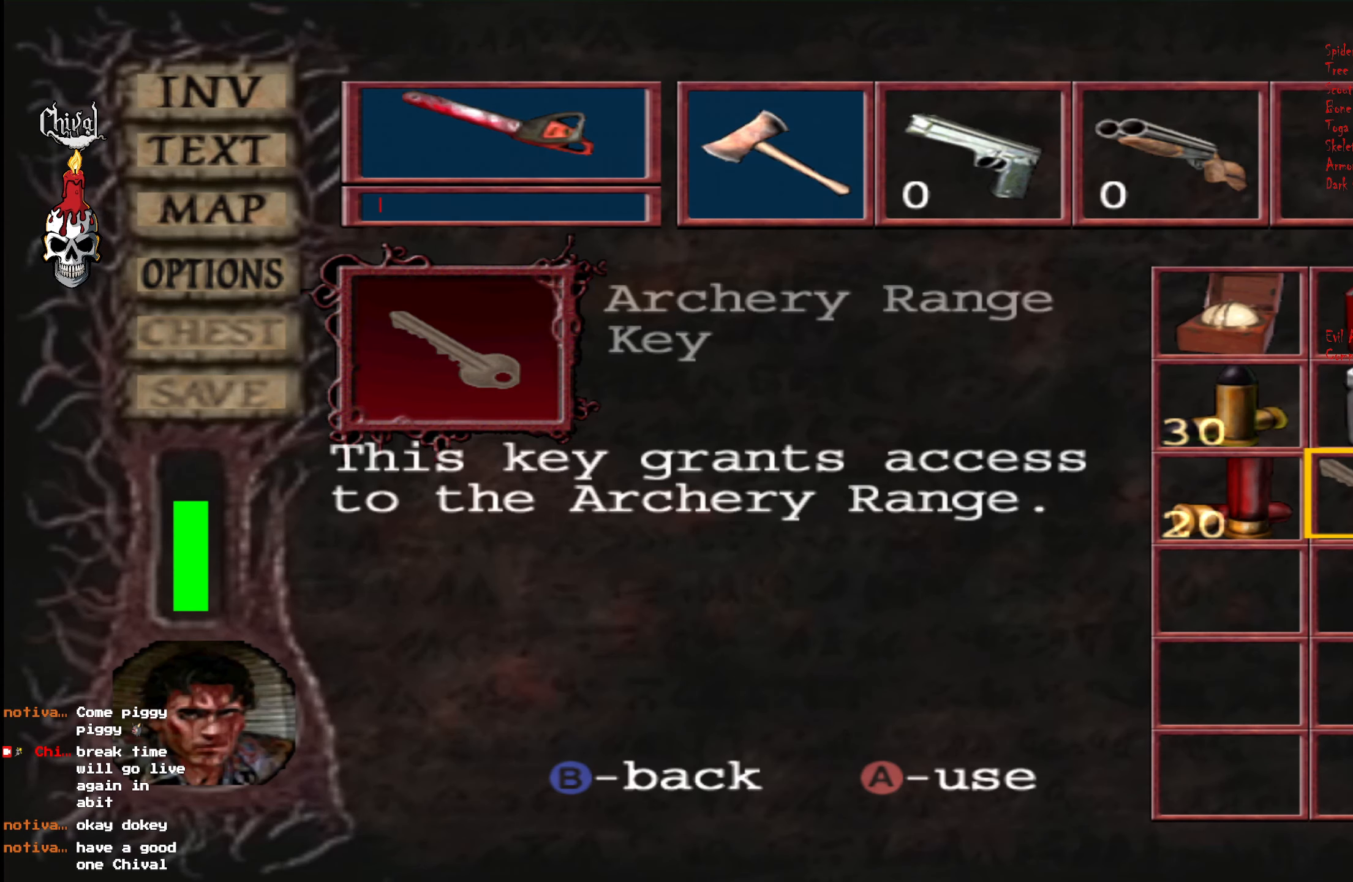
{"buttons": ["B"], "right_stick": "center", "events": [[16, "right_stick", "center"], [66, "A", "down"], [150, "A", "up"], [233, "B", "down"], [300, "B", "up"], [350, "B", "down"], [416, "B", "up"], [466, "B", "down"]]}
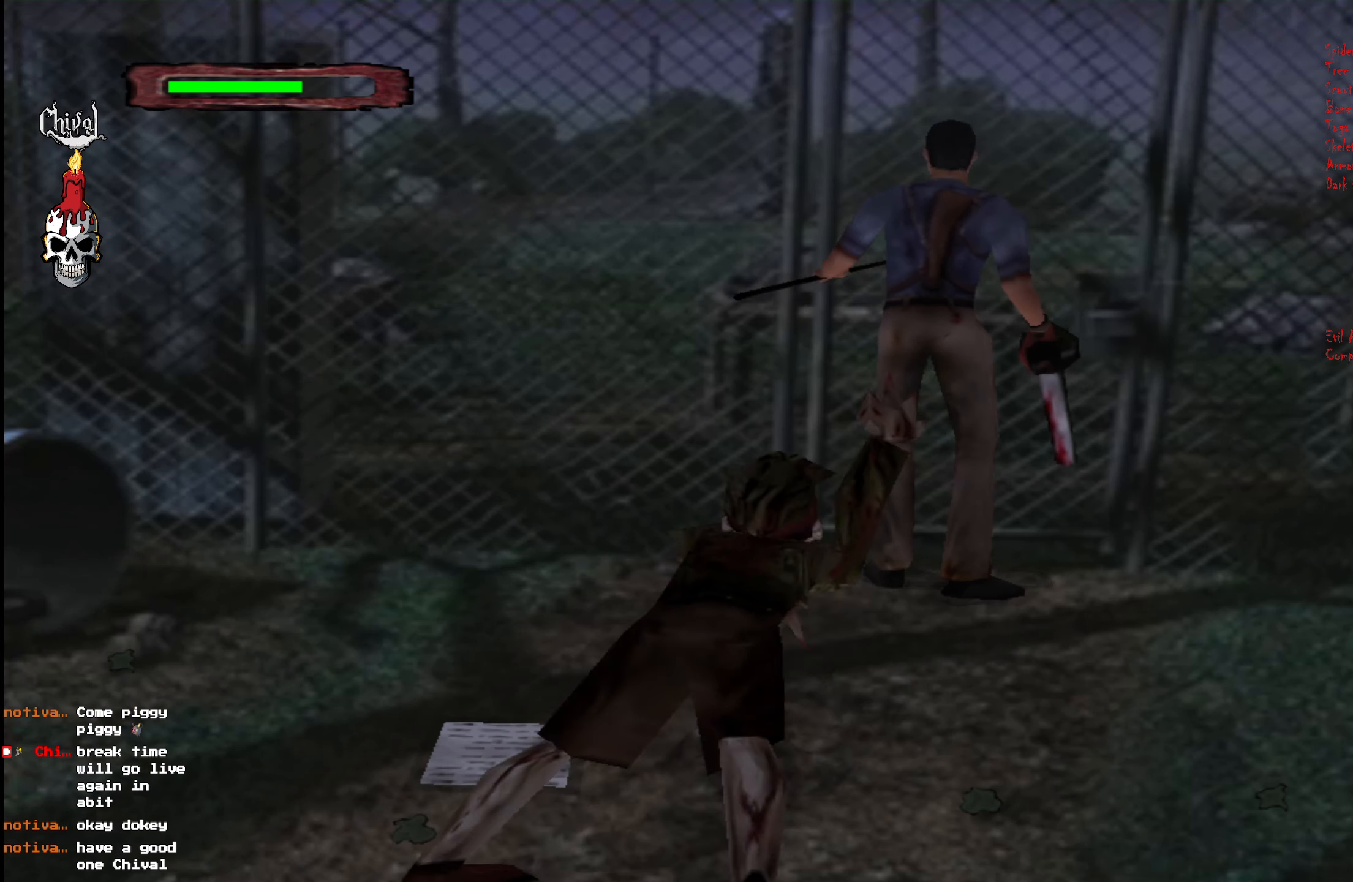
{"buttons": [], "right_stick": "center", "events": [[50, "B", "up"], [116, "B", "down"], [200, "B", "up"]]}
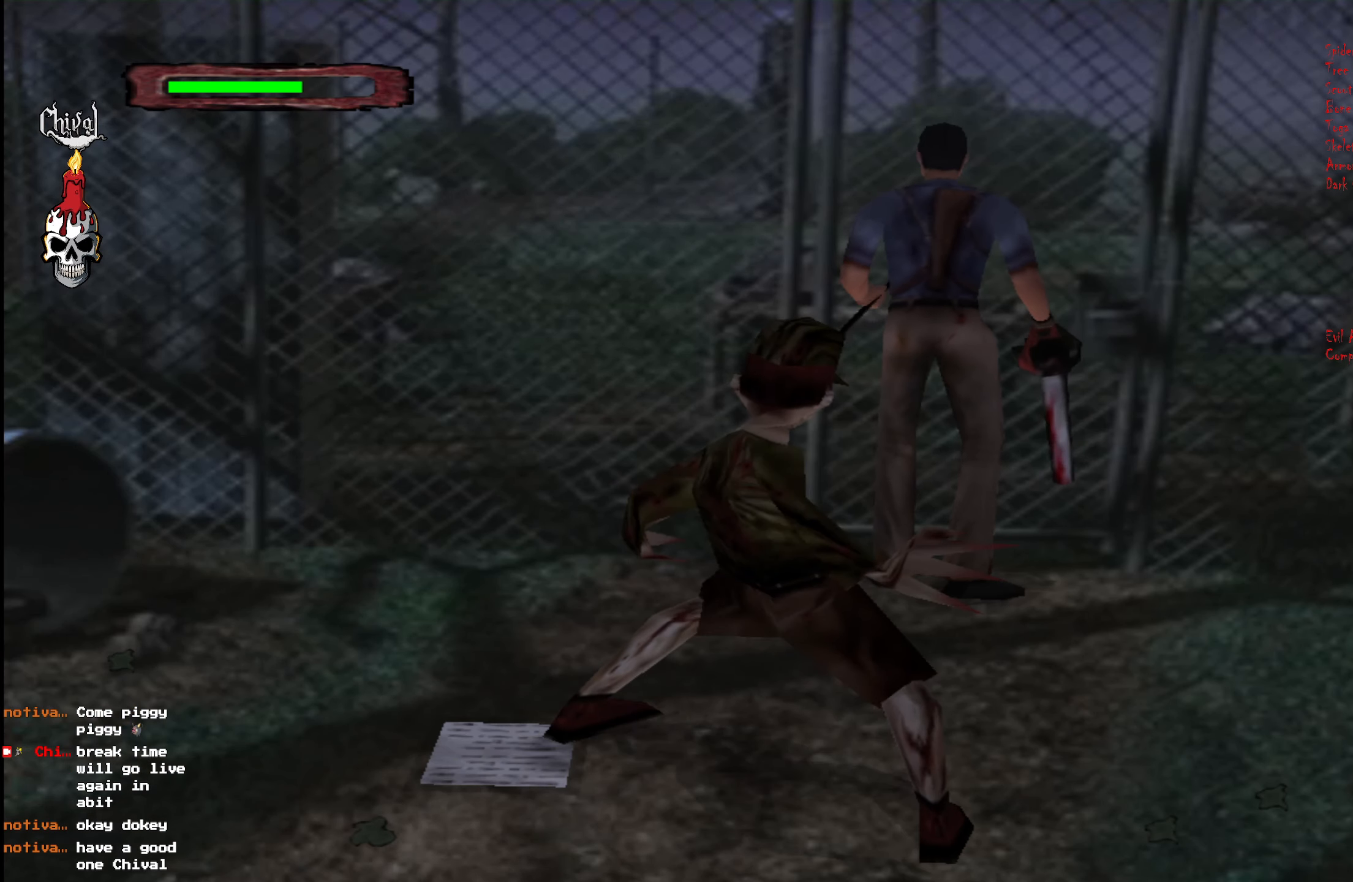
{"buttons": [], "right_stick": "center", "events": []}
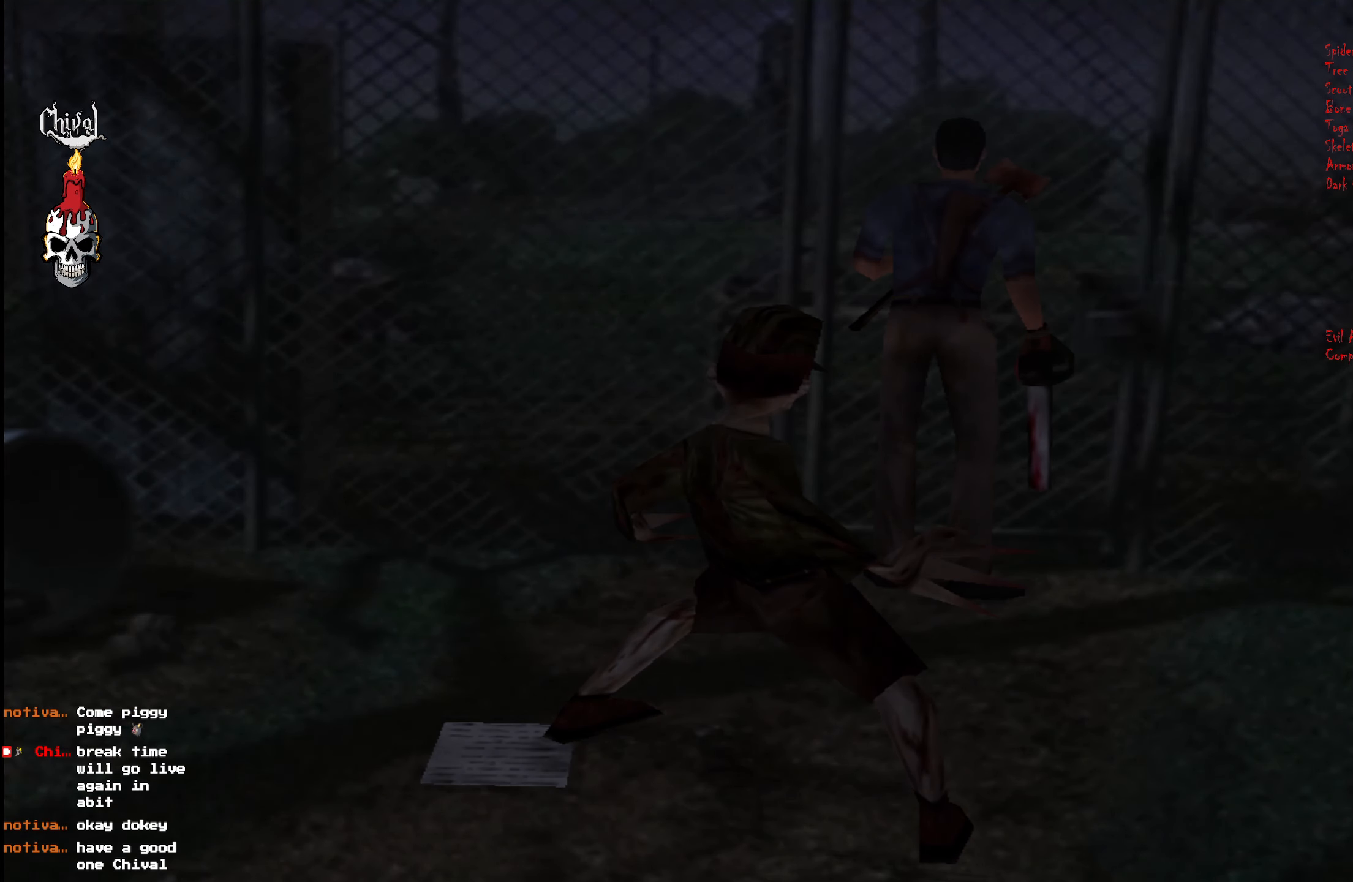
{"buttons": [], "right_stick": "center", "events": []}
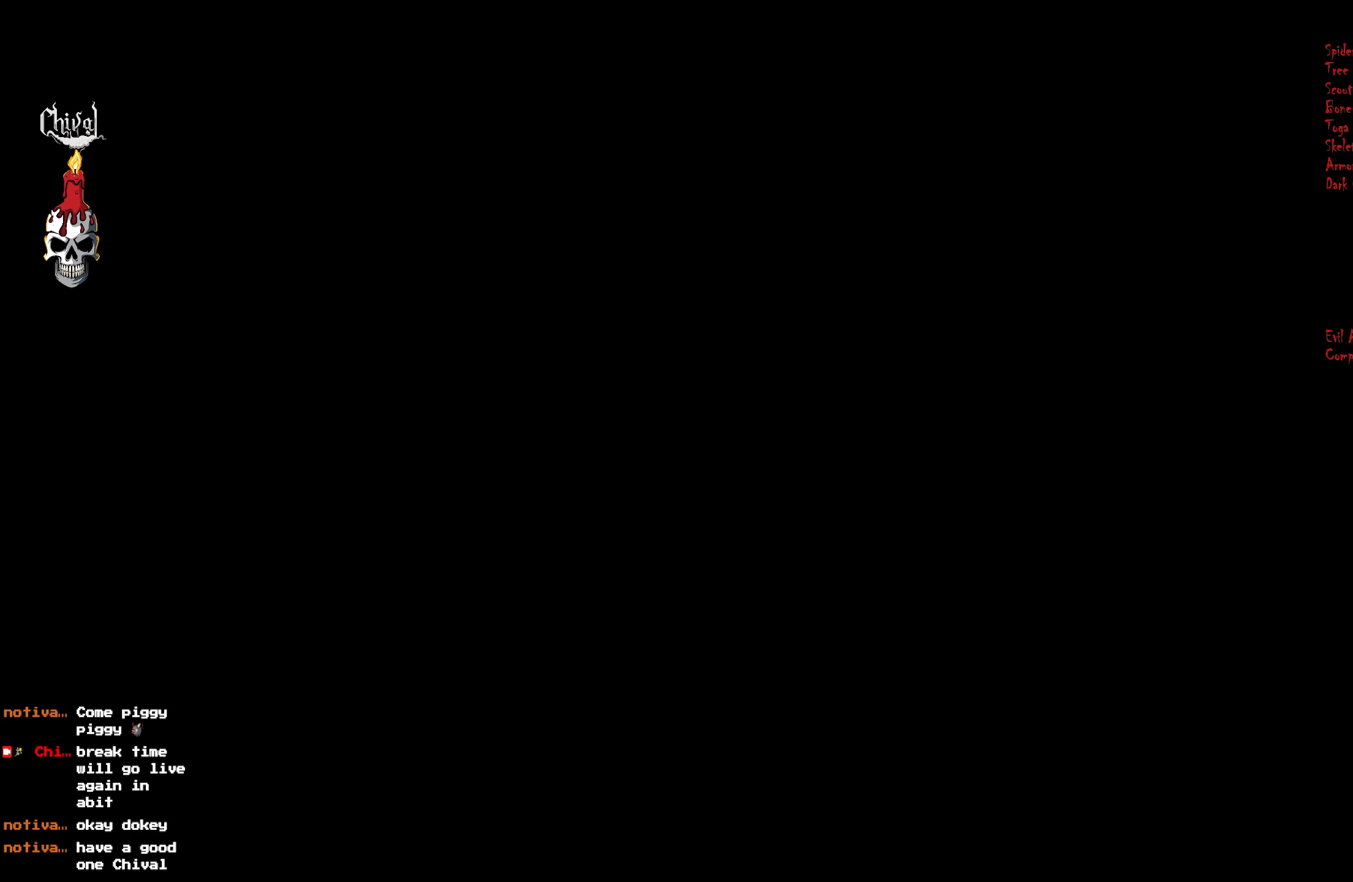
{"buttons": ["R2"], "right_stick": "center", "events": [[416, "R2", "down"]]}
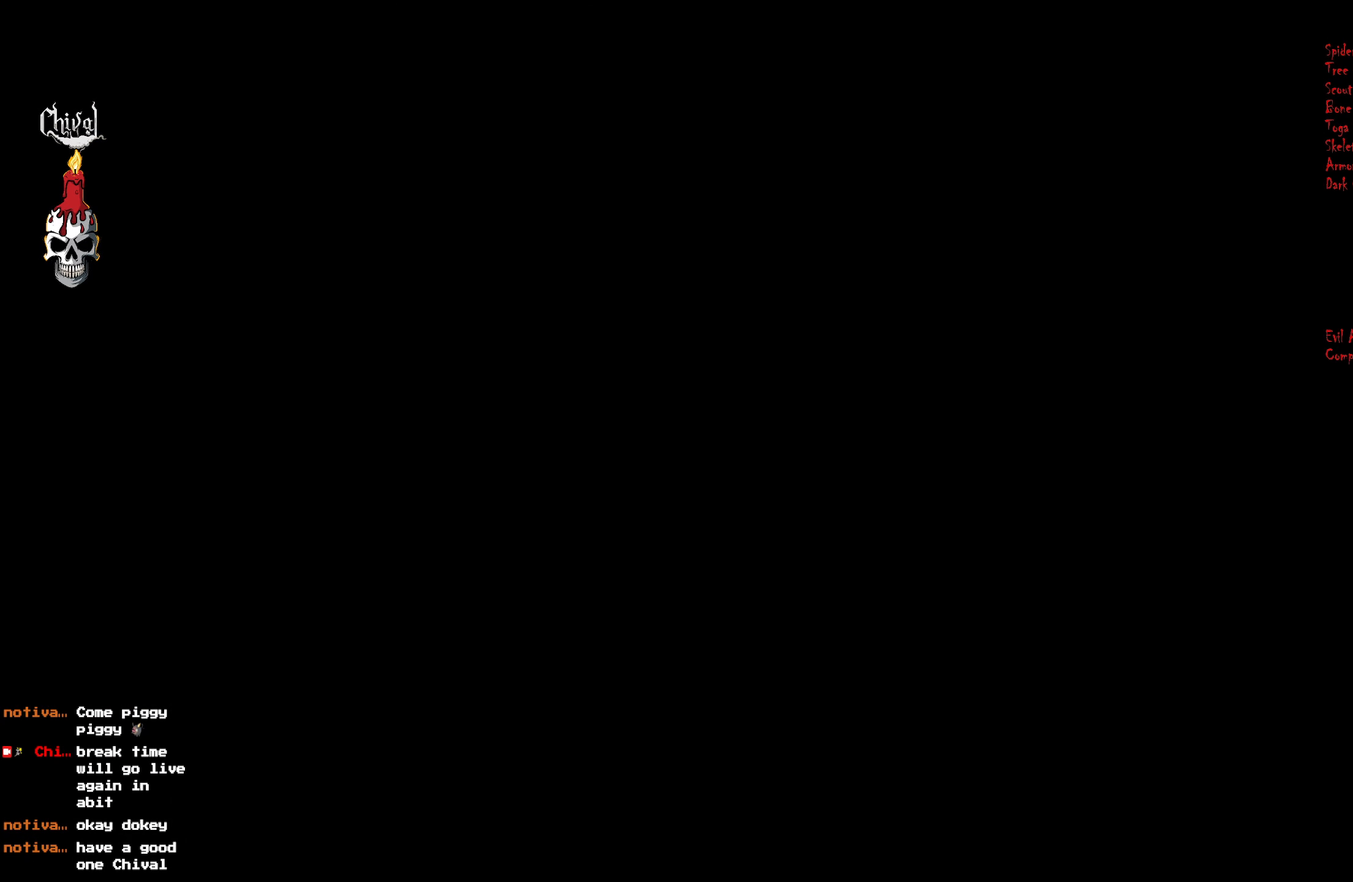
{"buttons": ["R2"], "right_stick": "center", "events": []}
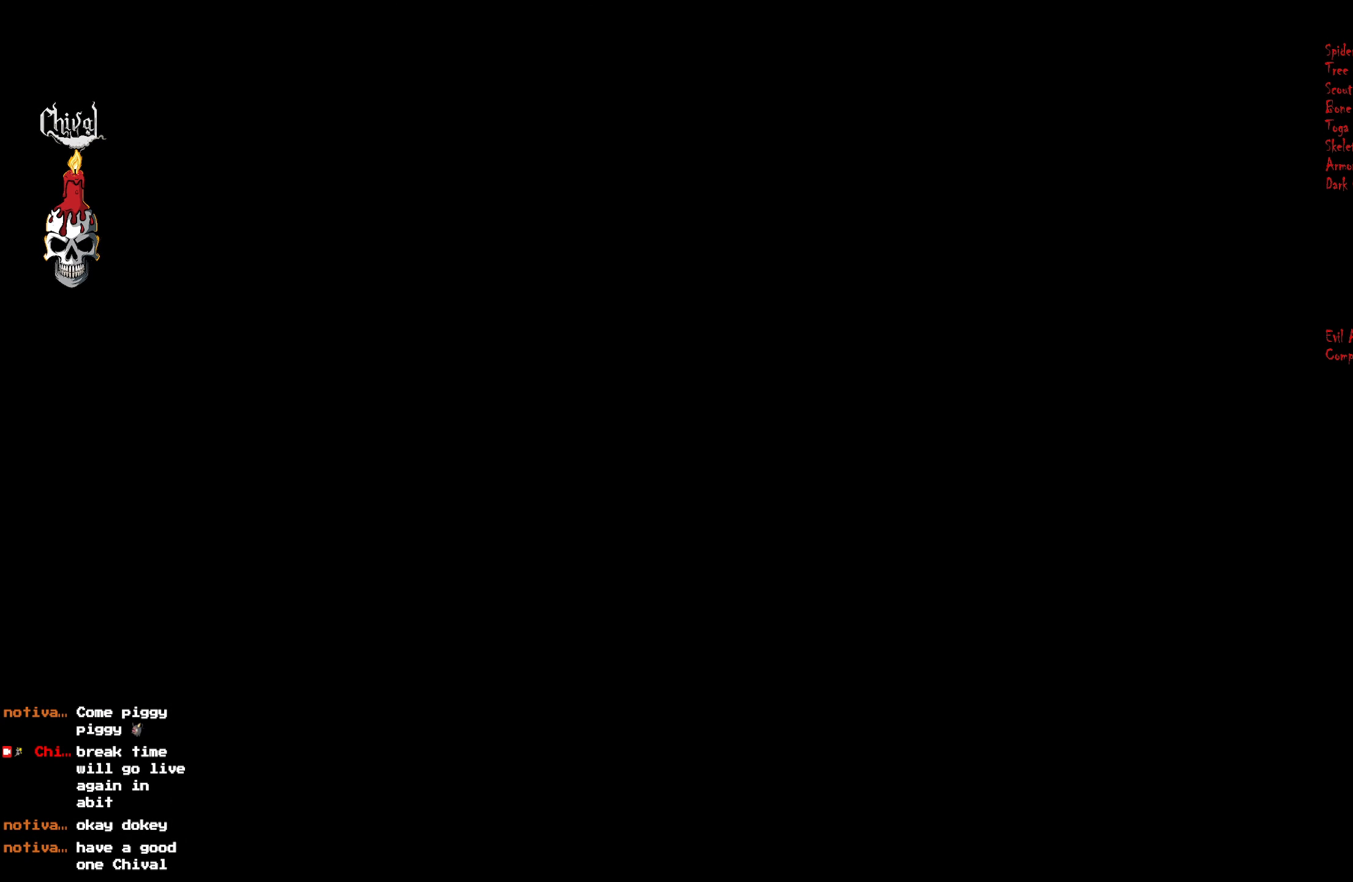
{"buttons": ["R2"], "right_stick": "center", "events": []}
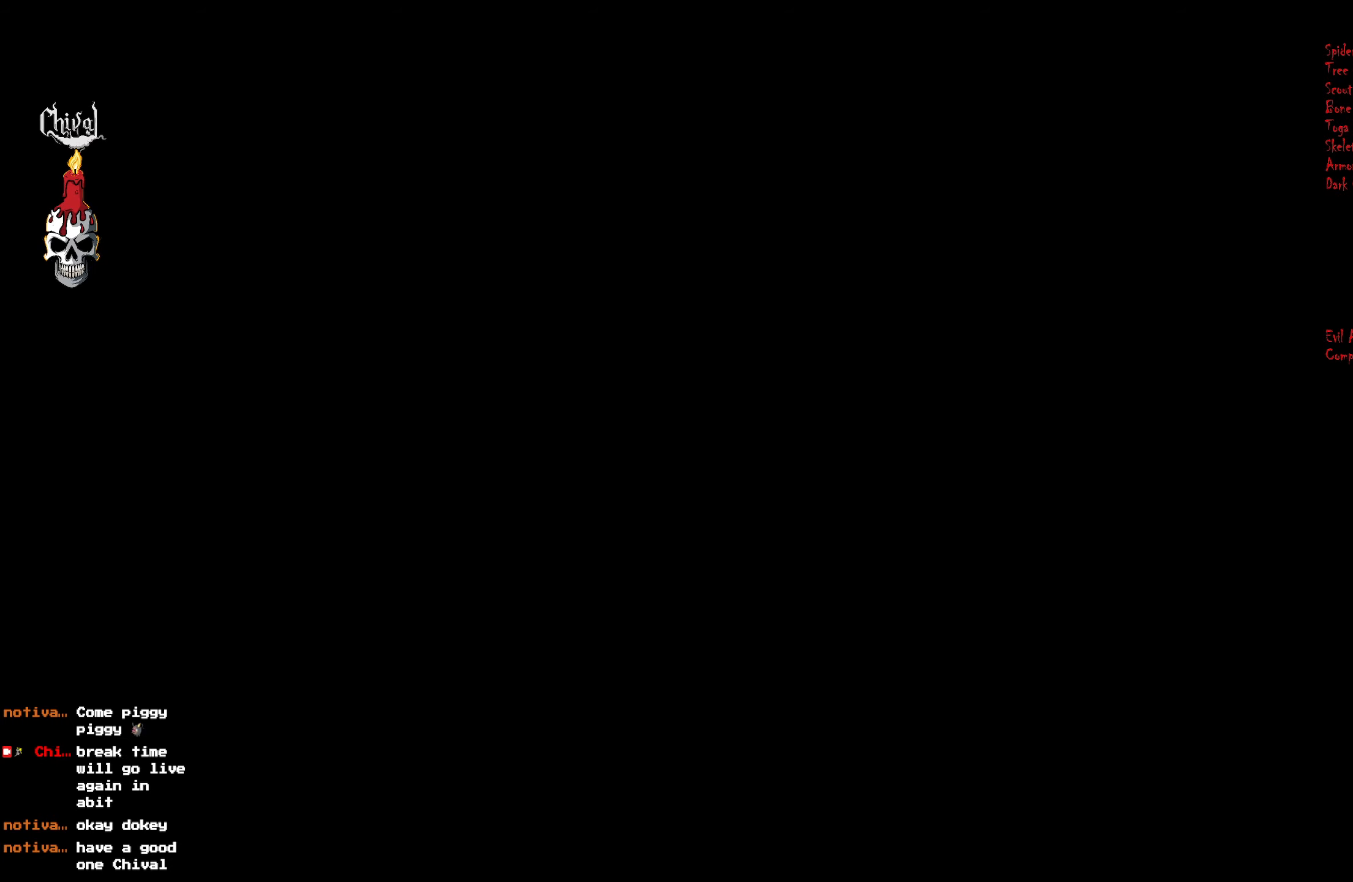
{"buttons": ["R2"], "right_stick": "center", "events": []}
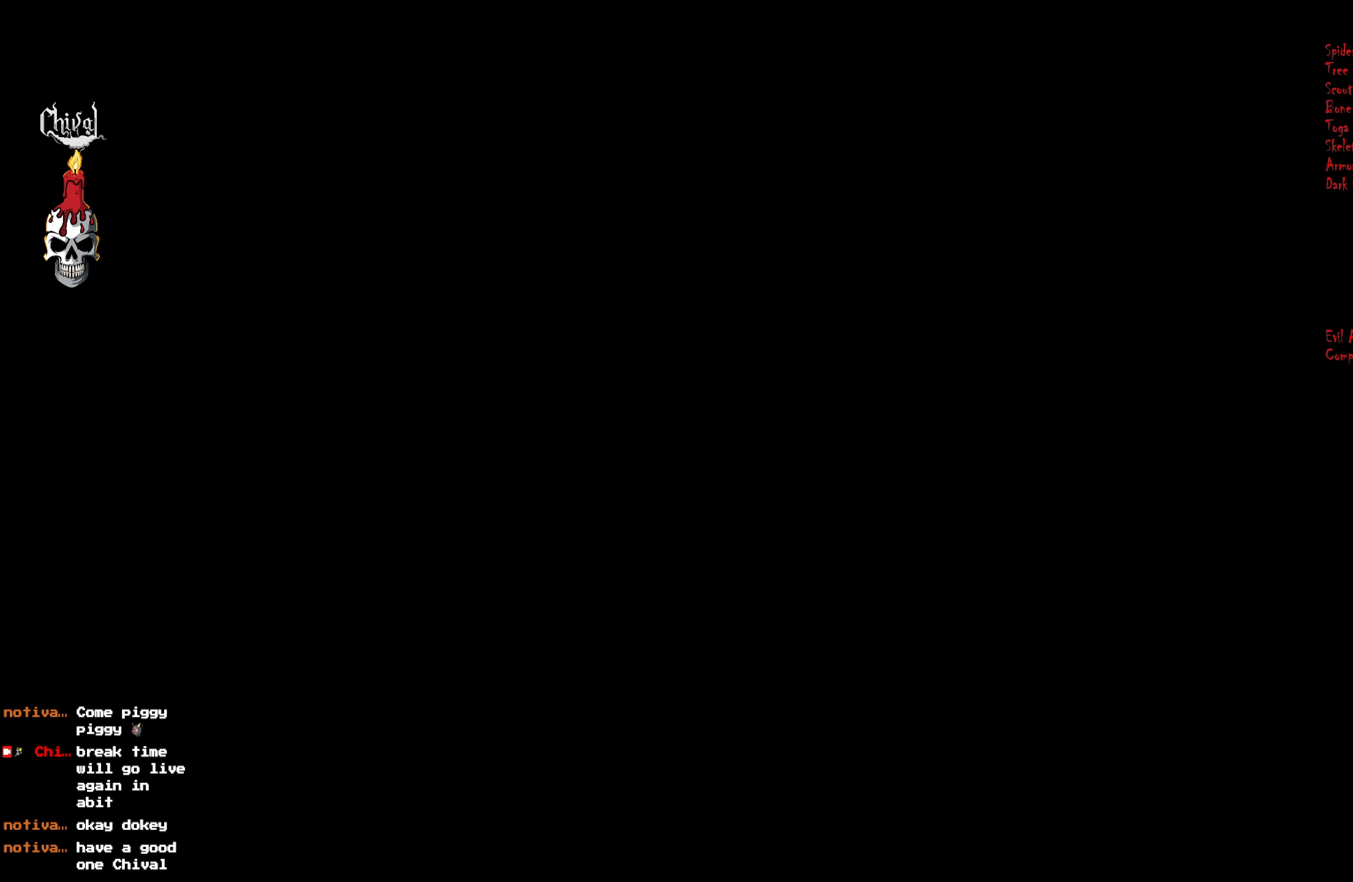
{"buttons": ["R2"], "right_stick": "center", "events": [[350, "R2", "up"], [433, "R2", "down"]]}
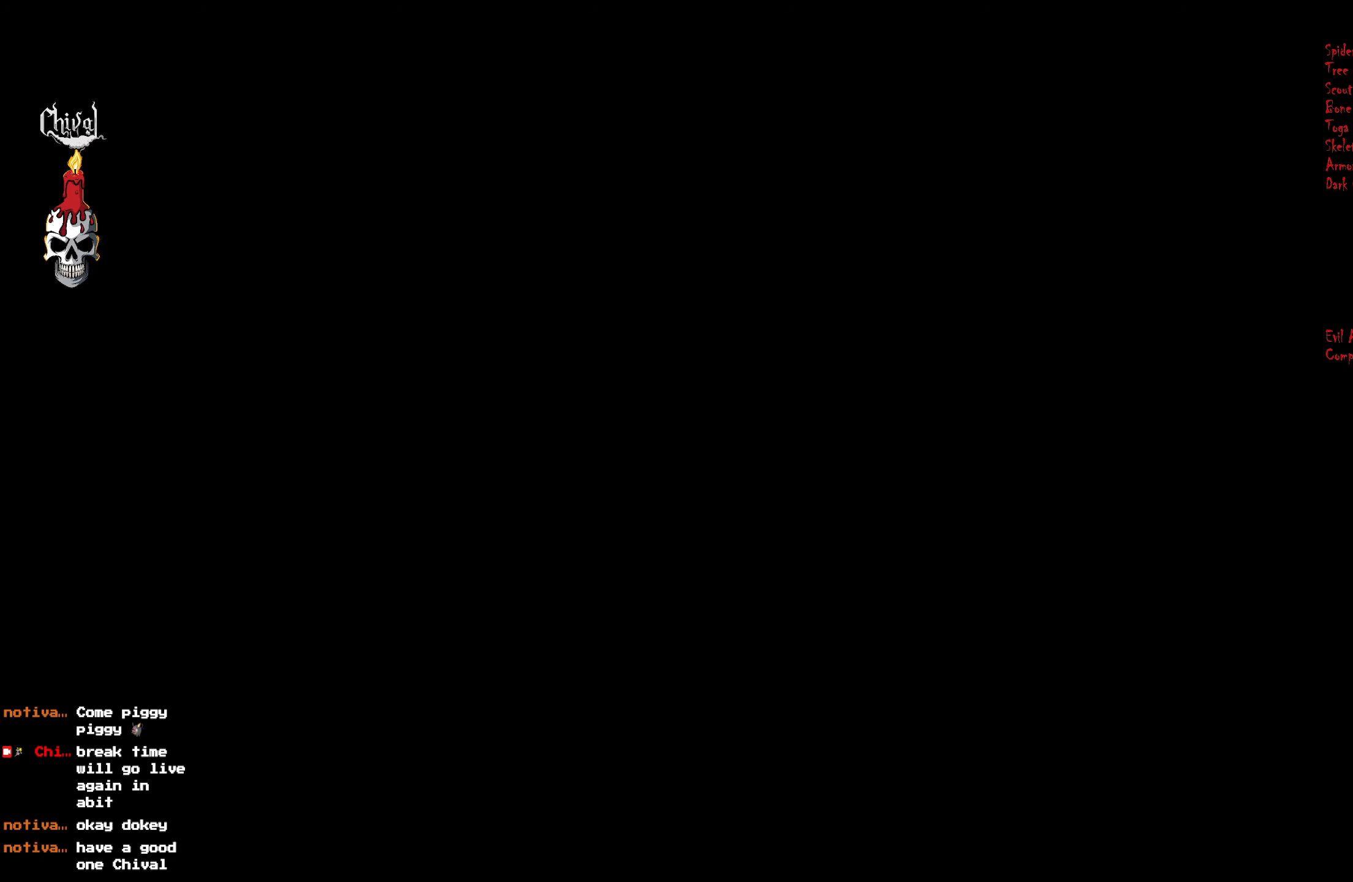
{"buttons": ["R2"], "right_stick": "center", "events": []}
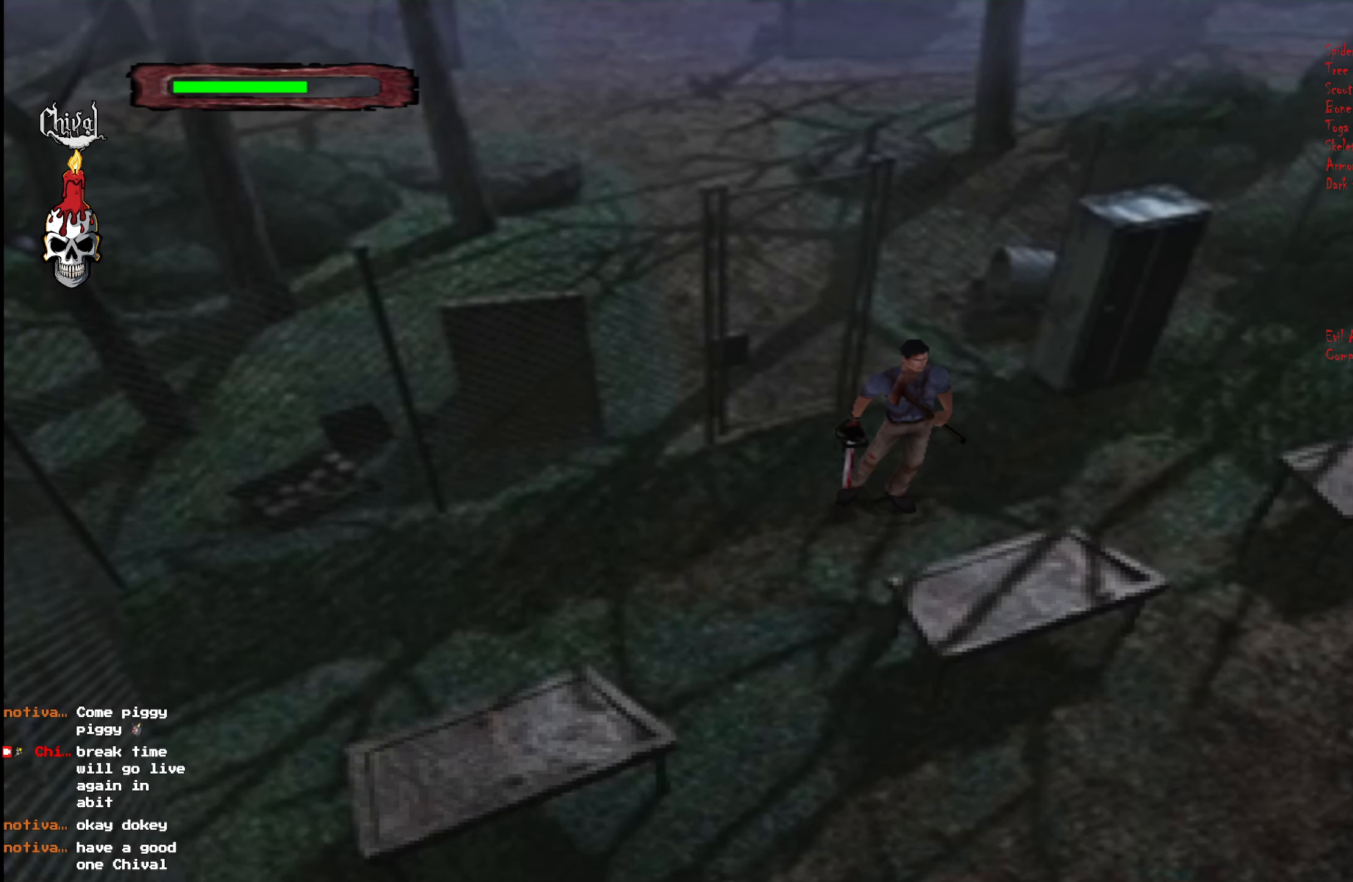
{"buttons": ["R2", "DPAD_RIGHT"], "right_stick": "center", "events": [[383, "DPAD_RIGHT", "down"]]}
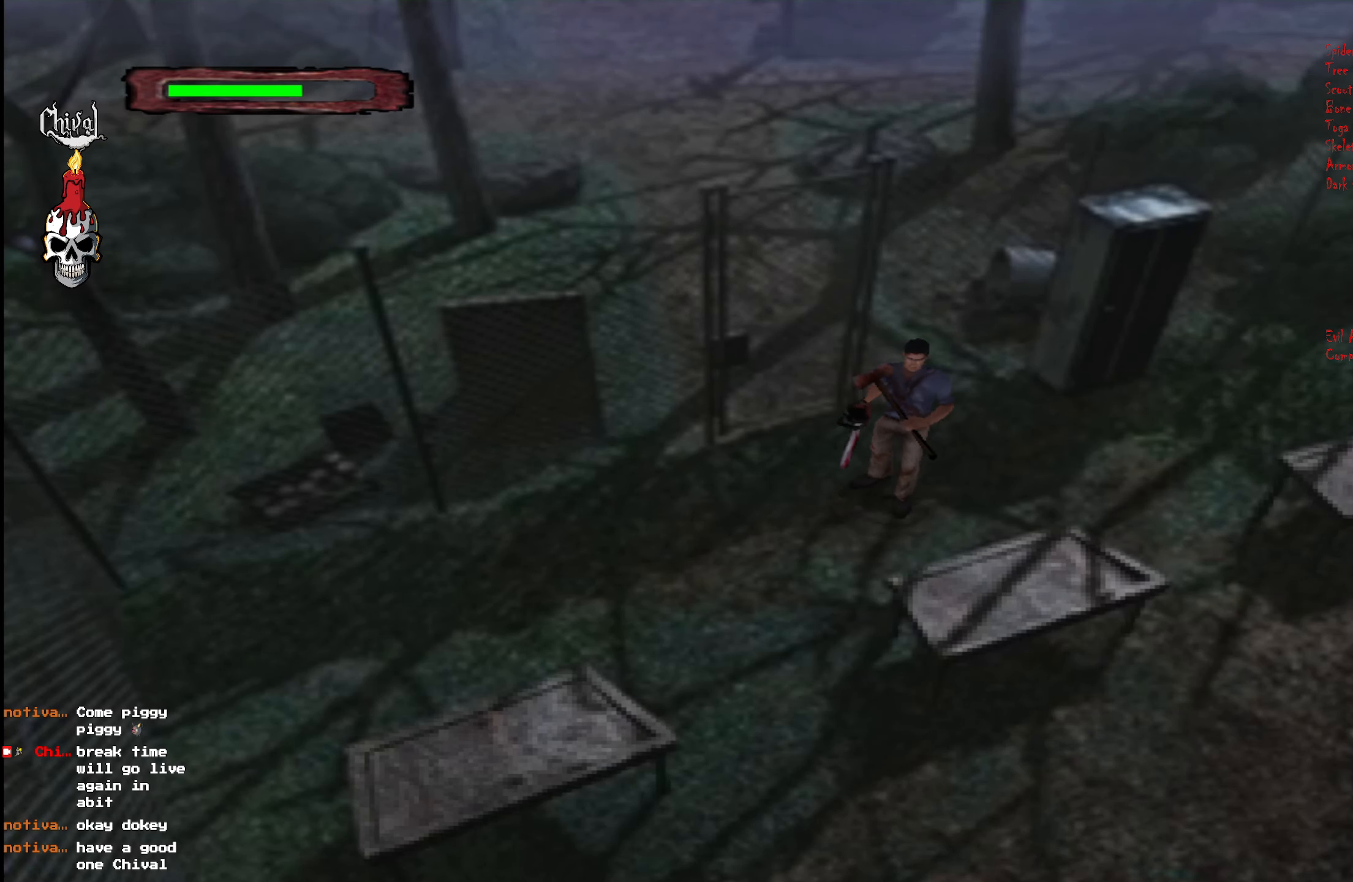
{"buttons": ["R2", "DPAD_UP", "DPAD_LEFT"], "right_stick": "center", "events": [[167, "DPAD_UP", "down"], [233, "DPAD_RIGHT", "up"], [267, "DPAD_LEFT", "down"]]}
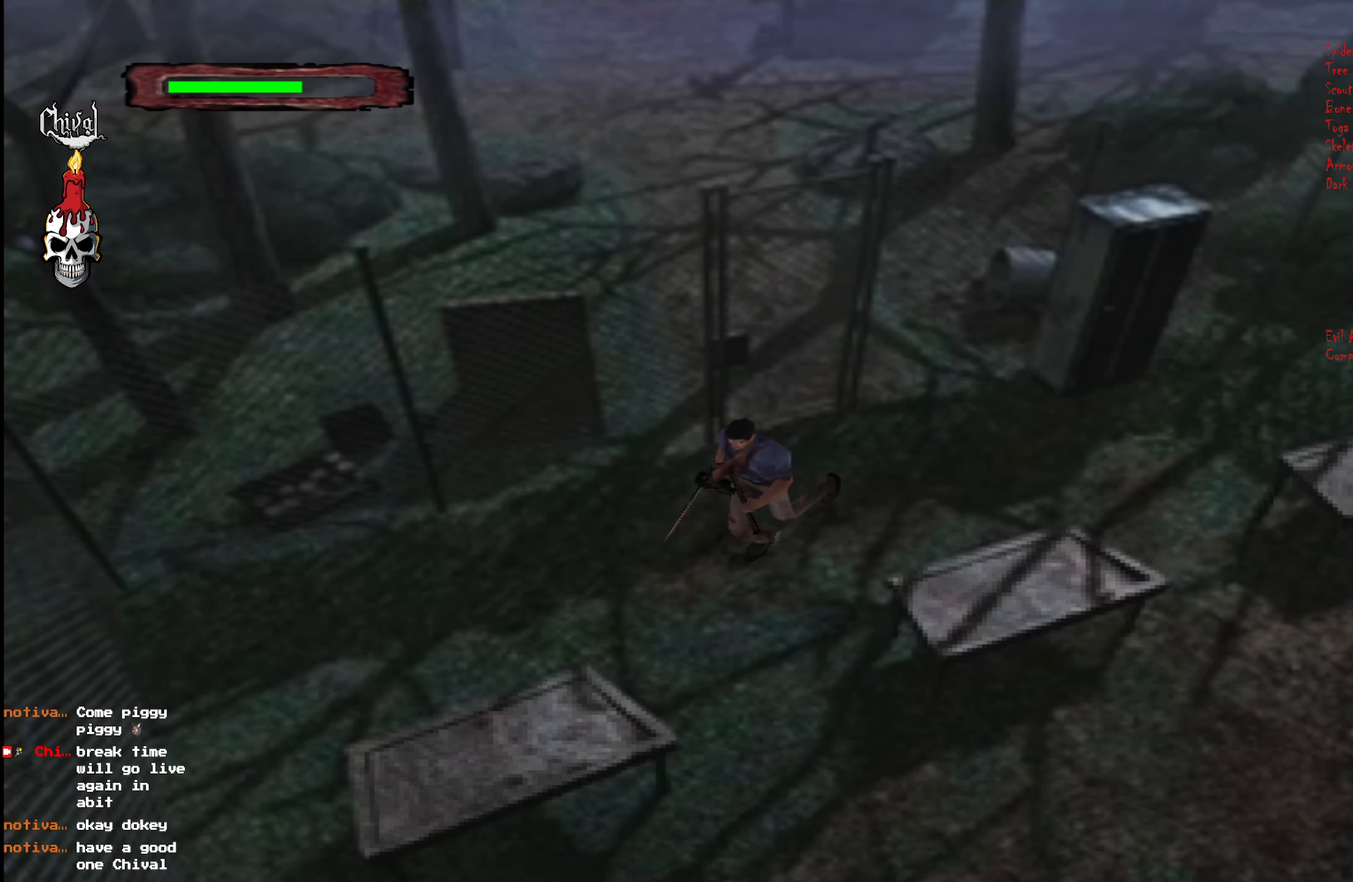
{"buttons": ["R2", "DPAD_UP", "DPAD_LEFT"], "right_stick": "center", "events": [[33, "DPAD_LEFT", "up"], [233, "DPAD_LEFT", "down"]]}
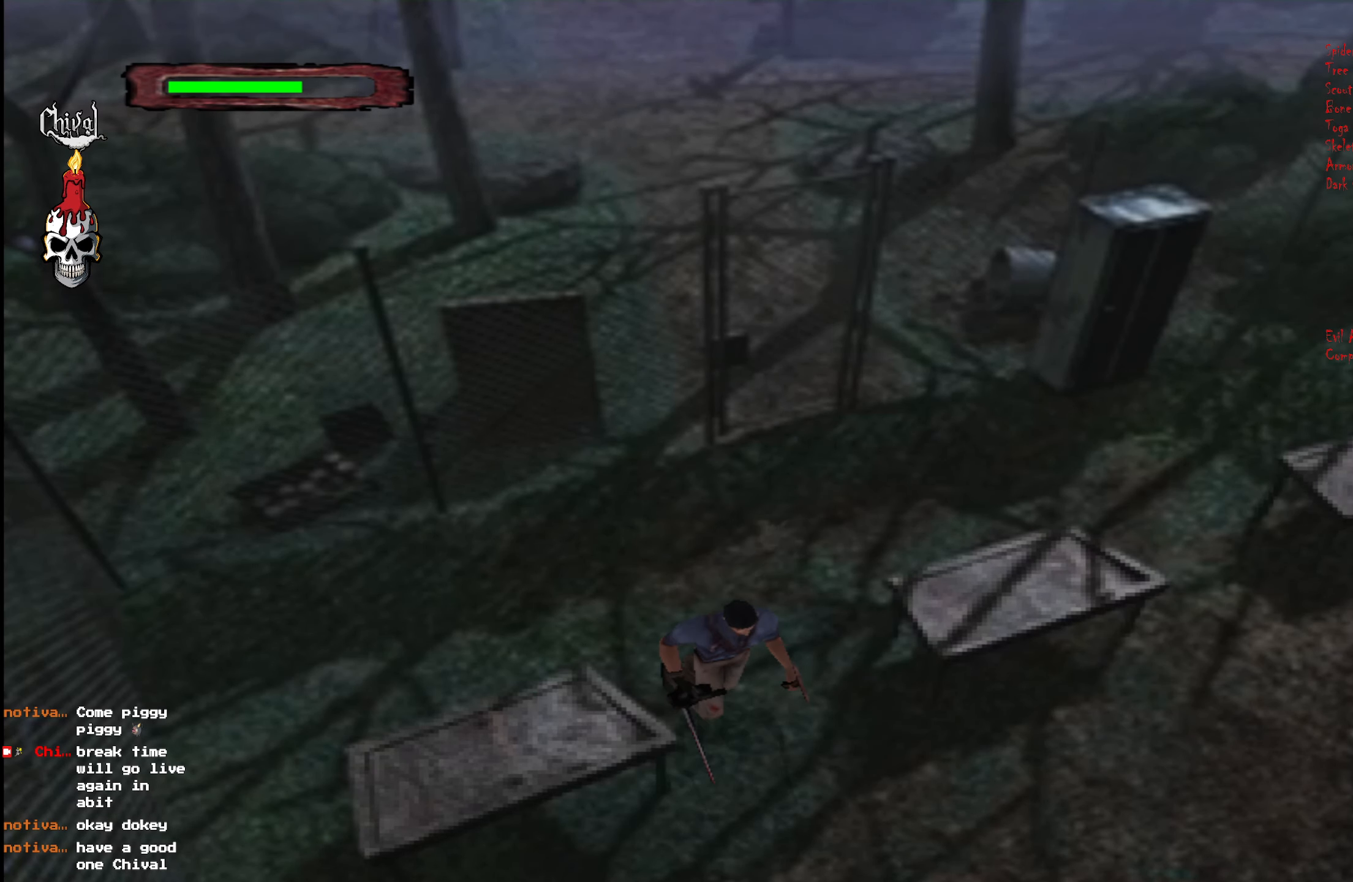
{"buttons": ["R2", "DPAD_UP"], "right_stick": "center", "events": [[117, "DPAD_LEFT", "up"]]}
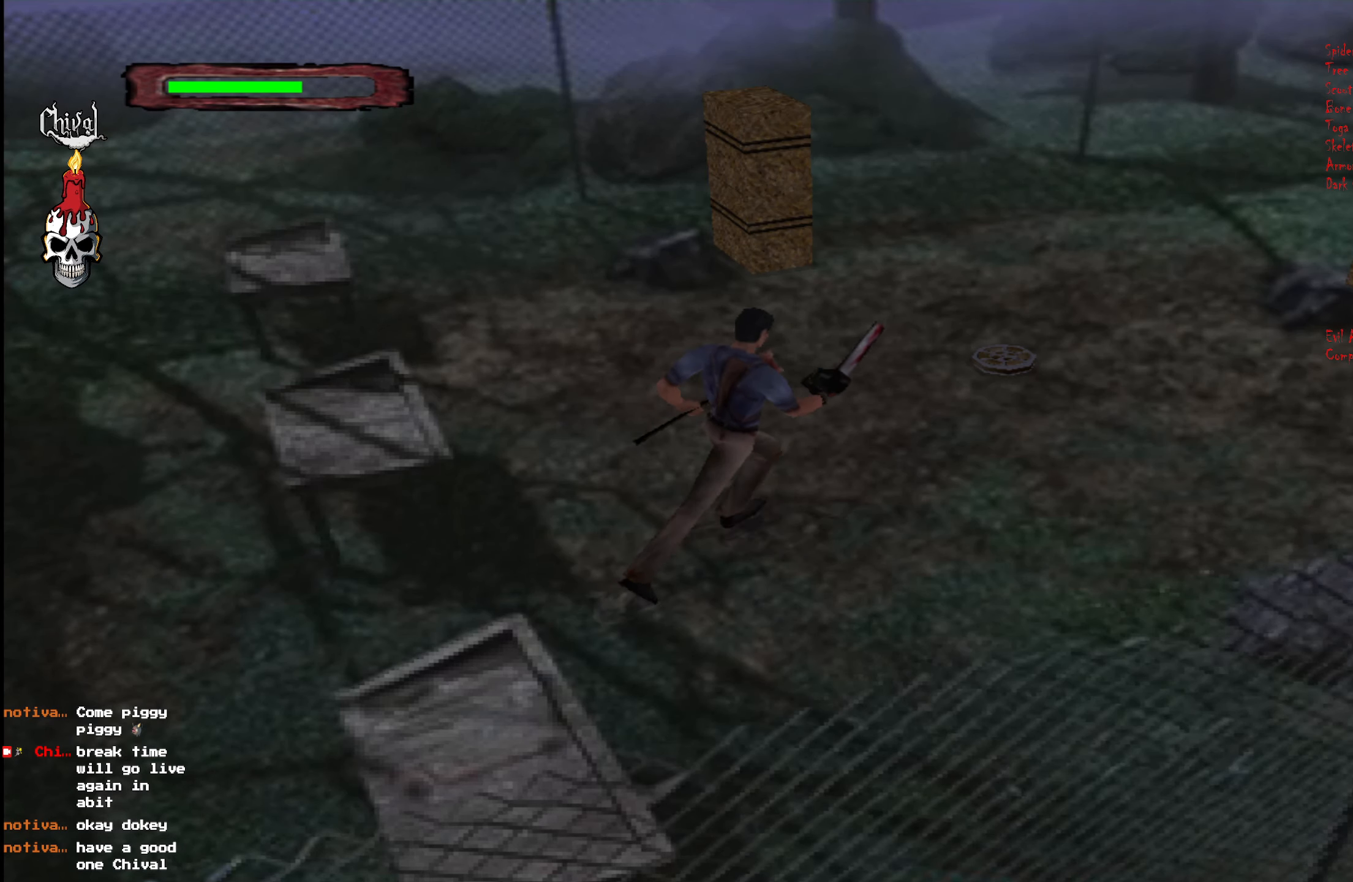
{"buttons": ["R2", "DPAD_UP"], "right_stick": "center", "events": [[317, "DPAD_RIGHT", "down"], [483, "DPAD_RIGHT", "up"]]}
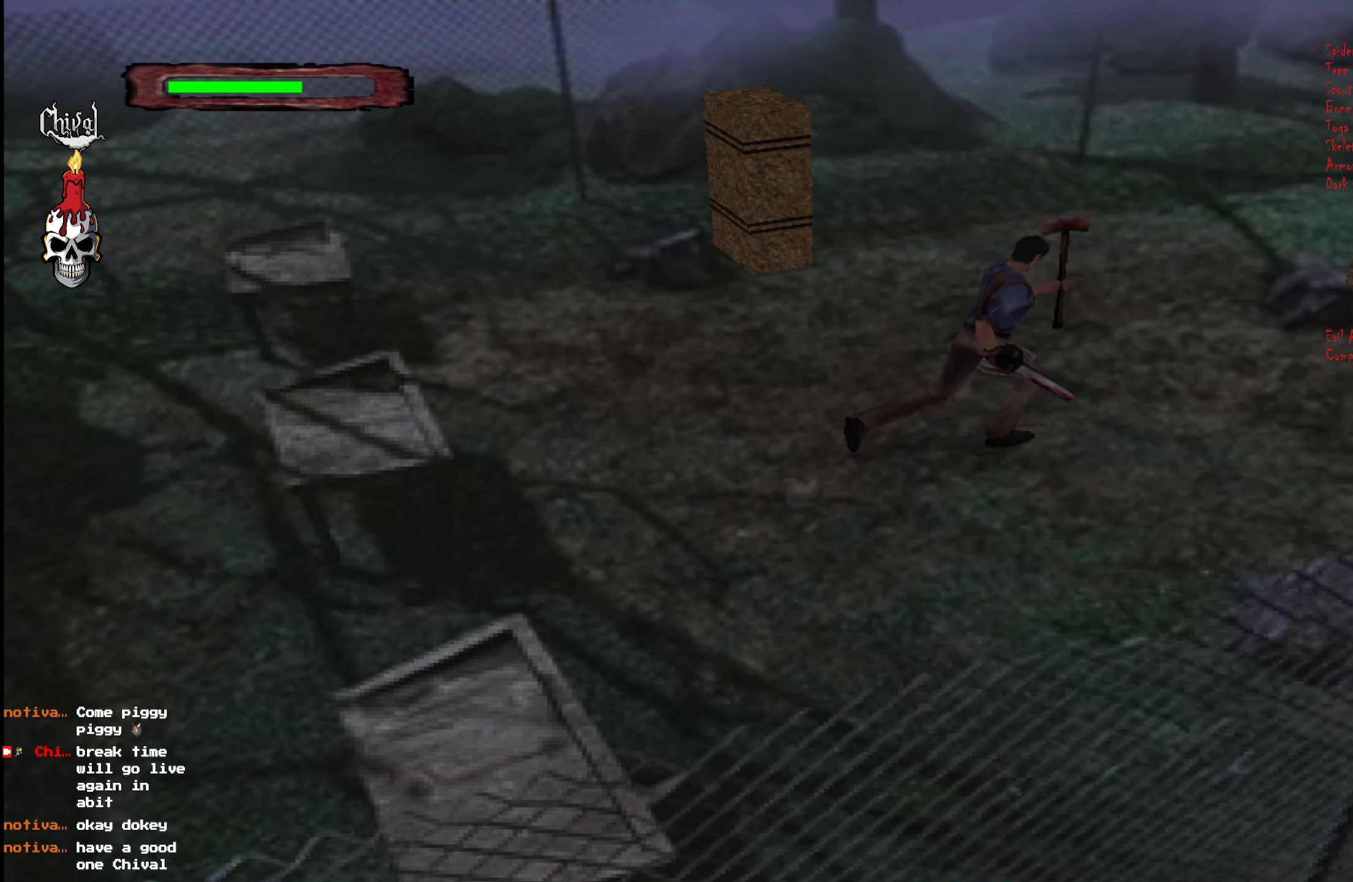
{"buttons": ["R2", "DPAD_UP"], "right_stick": "center", "events": [[217, "DPAD_RIGHT", "down"], [417, "DPAD_RIGHT", "up"]]}
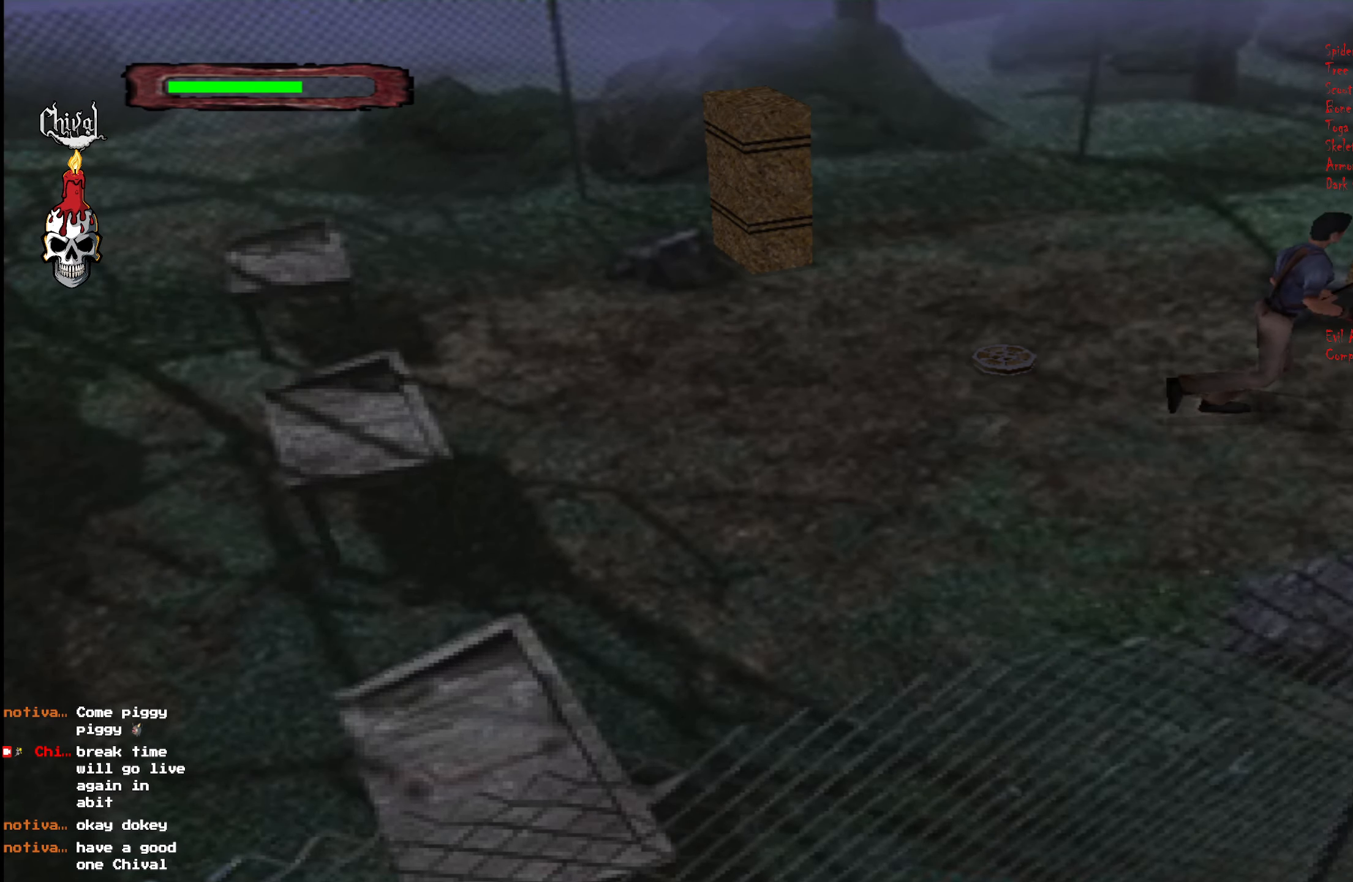
{"buttons": ["R2", "DPAD_UP"], "right_stick": "center", "events": [[17, "DPAD_RIGHT", "down"], [133, "DPAD_RIGHT", "up"], [350, "DPAD_LEFT", "down"], [500, "DPAD_LEFT", "up"]]}
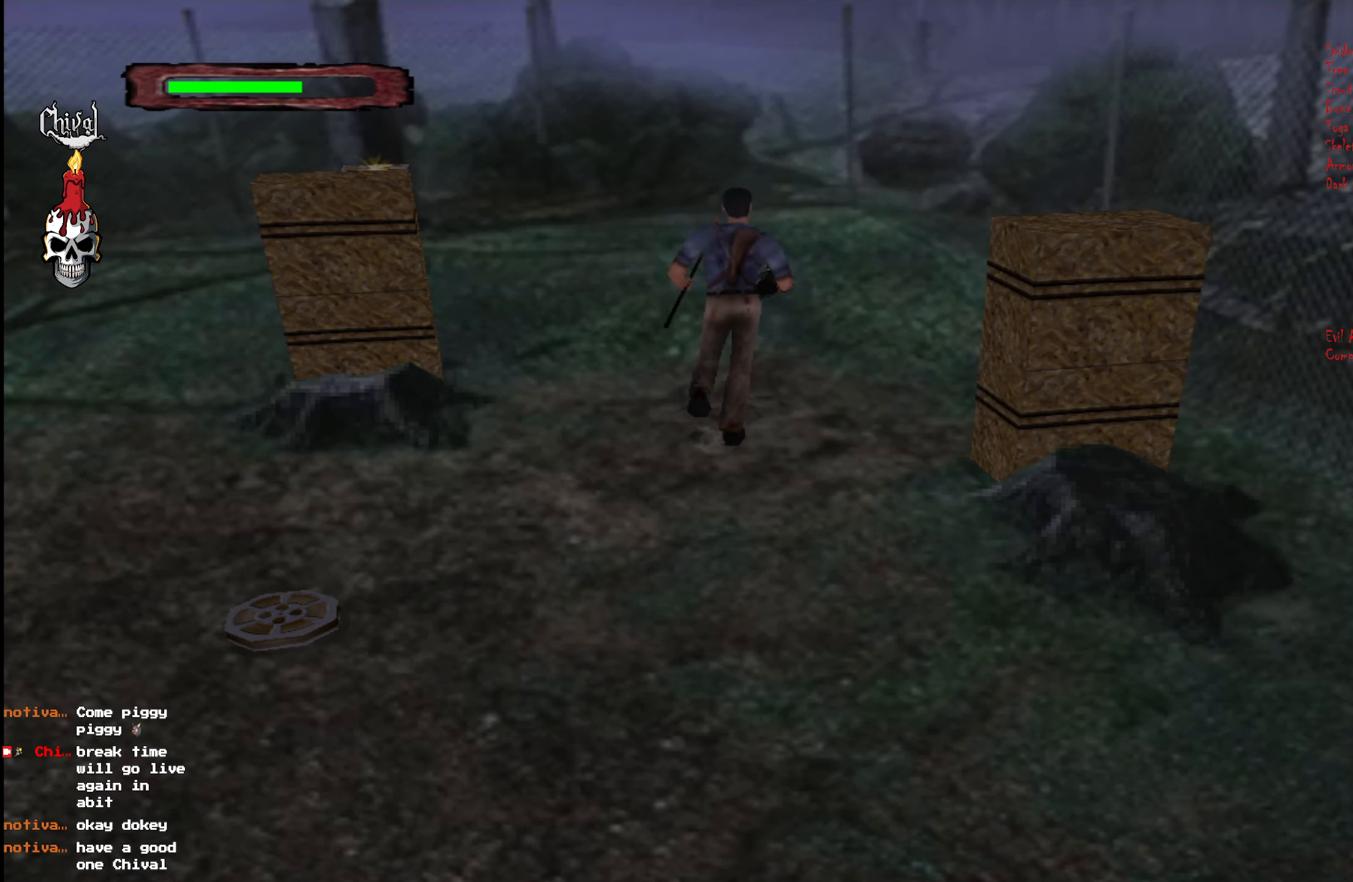
{"buttons": ["R2", "DPAD_UP"], "right_stick": "center", "events": [[184, "DPAD_LEFT", "down"], [317, "DPAD_LEFT", "up"]]}